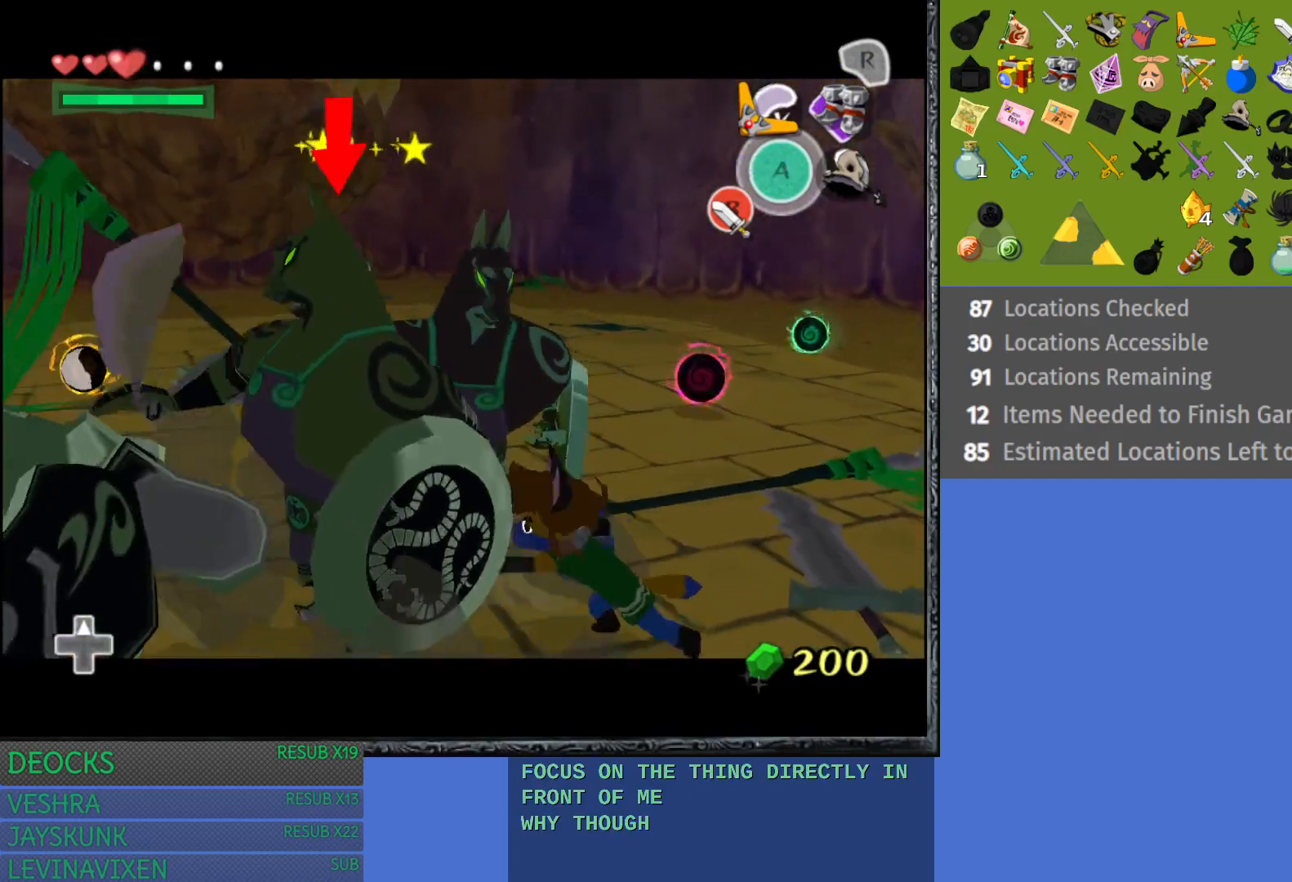
Gameplay with a controller (PlayStation layout); each line is a JSON object with the inputs held at the frame after it. "events" lists button and stick changes between this image and that frame as [ms after this image, input, new state], when the widget could be followed in between. Not read: L3 R3.
{"buttons": ["SQUARE", "L1"], "left_stick": "up-left", "right_stick": "center", "events": [[33, "SQUARE", "up"], [133, "SQUARE", "down"], [233, "SQUARE", "up"], [317, "SQUARE", "down"], [433, "SQUARE", "up"], [500, "SQUARE", "down"]]}
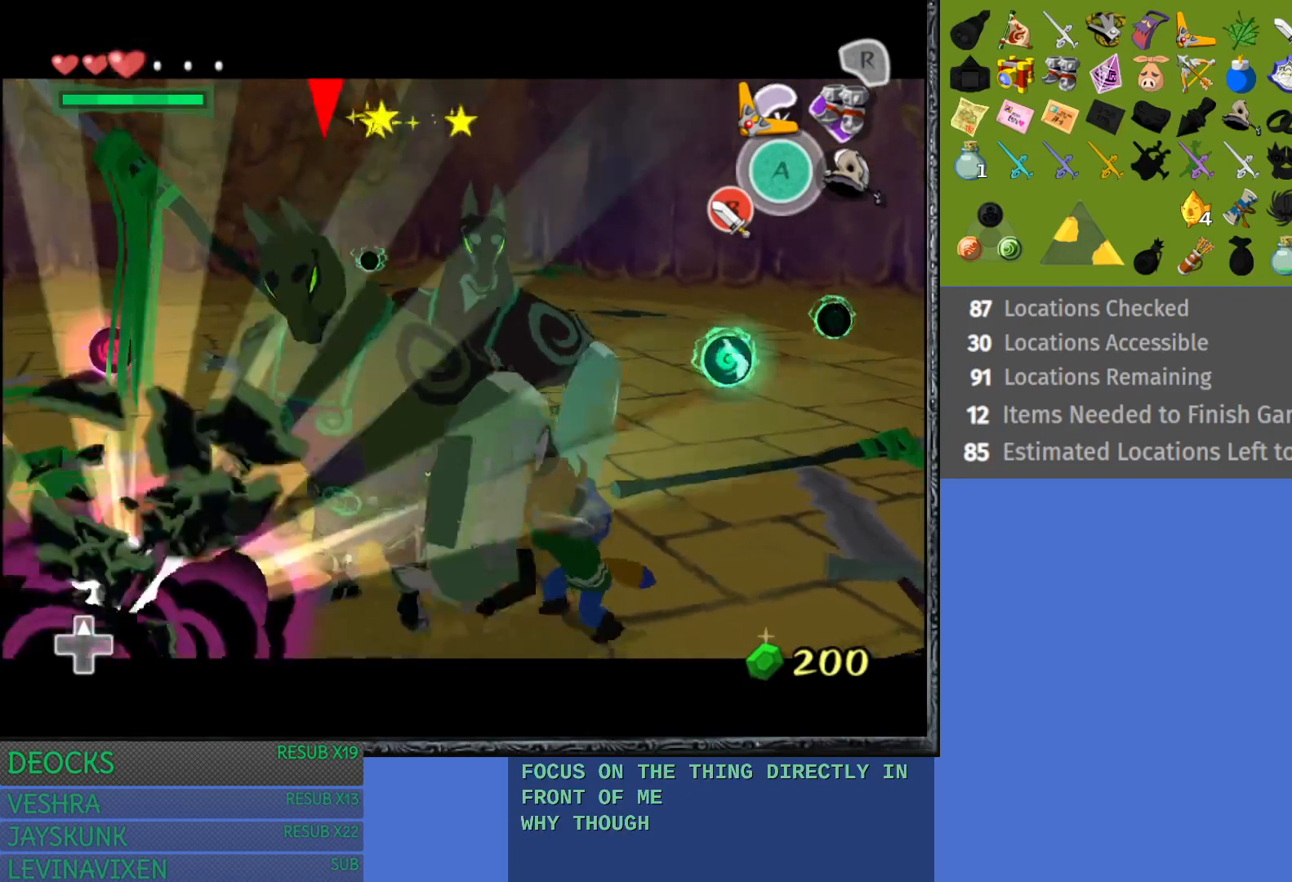
{"buttons": ["L1"], "left_stick": "up-left", "right_stick": "center", "events": [[117, "SQUARE", "up"], [183, "SQUARE", "down"], [300, "SQUARE", "up"], [367, "SQUARE", "down"], [483, "SQUARE", "up"]]}
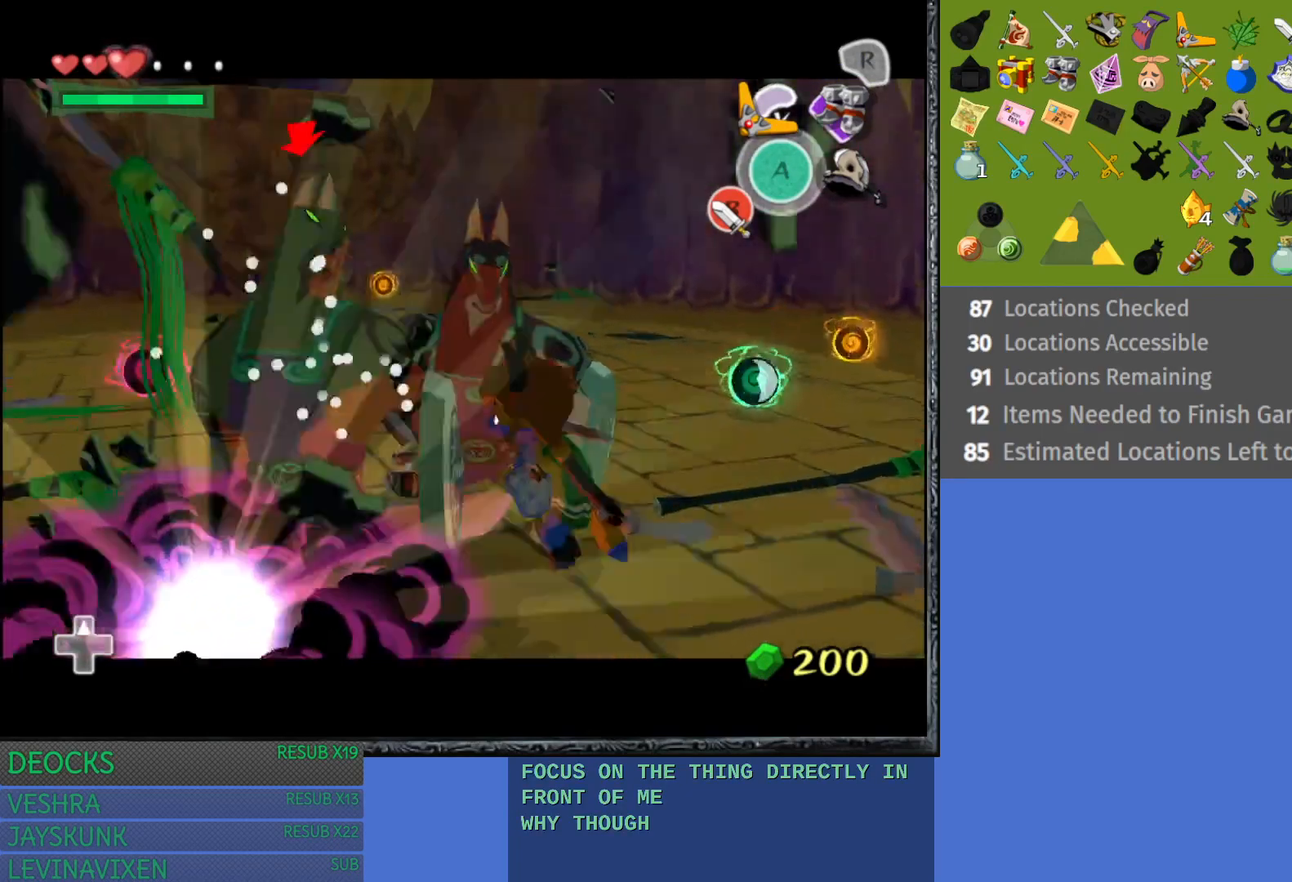
{"buttons": ["L1"], "left_stick": "up", "right_stick": "center", "events": [[50, "SQUARE", "down"], [167, "SQUARE", "up"], [217, "SQUARE", "down"], [333, "SQUARE", "up"], [383, "SQUARE", "down"], [433, "left_stick", "up"], [500, "SQUARE", "up"]]}
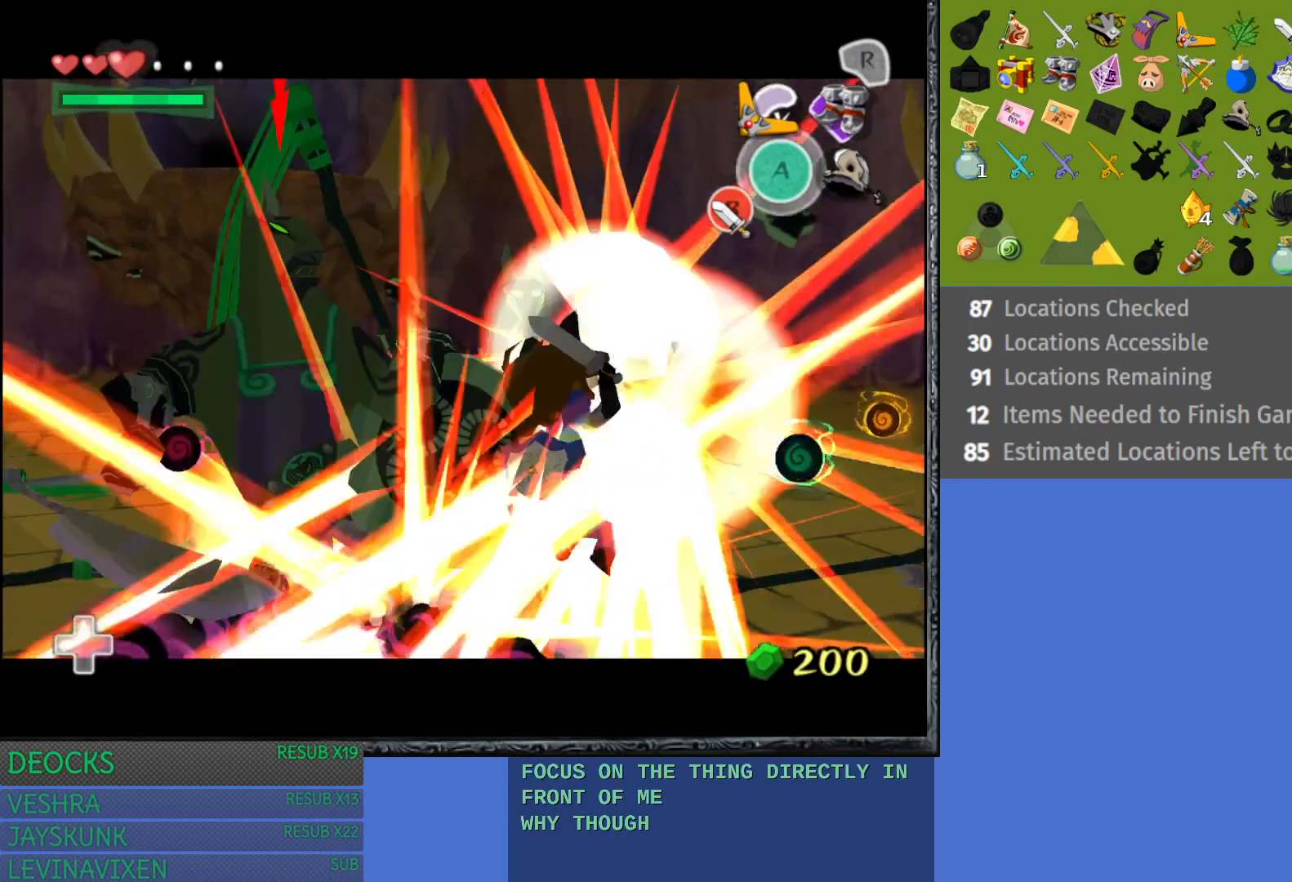
{"buttons": ["SQUARE", "L1"], "left_stick": "up", "right_stick": "center", "events": [[67, "SQUARE", "down"], [167, "SQUARE", "up"], [233, "SQUARE", "down"], [350, "SQUARE", "up"], [400, "SQUARE", "down"]]}
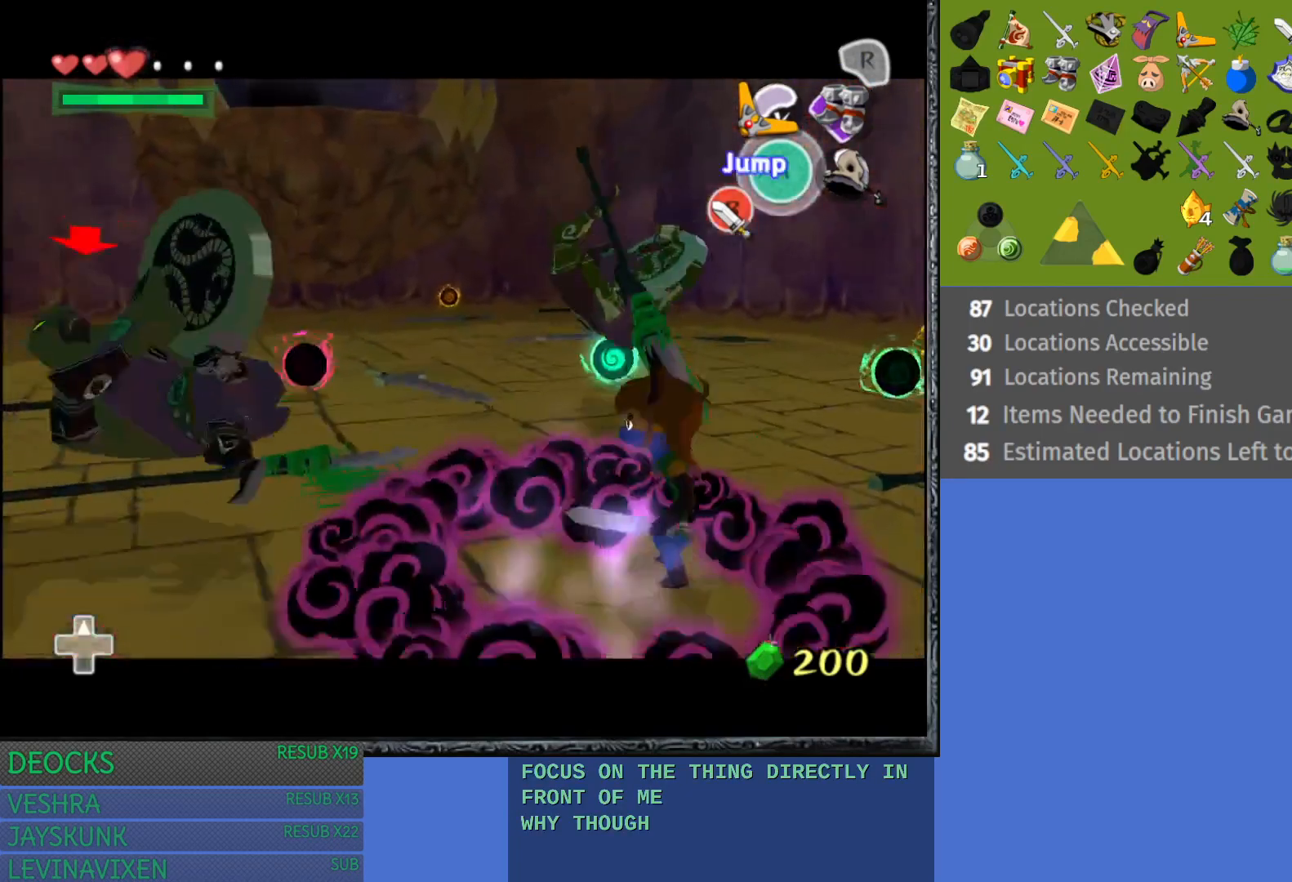
{"buttons": [], "left_stick": "left", "right_stick": "center", "events": [[33, "SQUARE", "up"], [83, "left_stick", "up-left"], [333, "left_stick", "left"], [400, "L1", "up"]]}
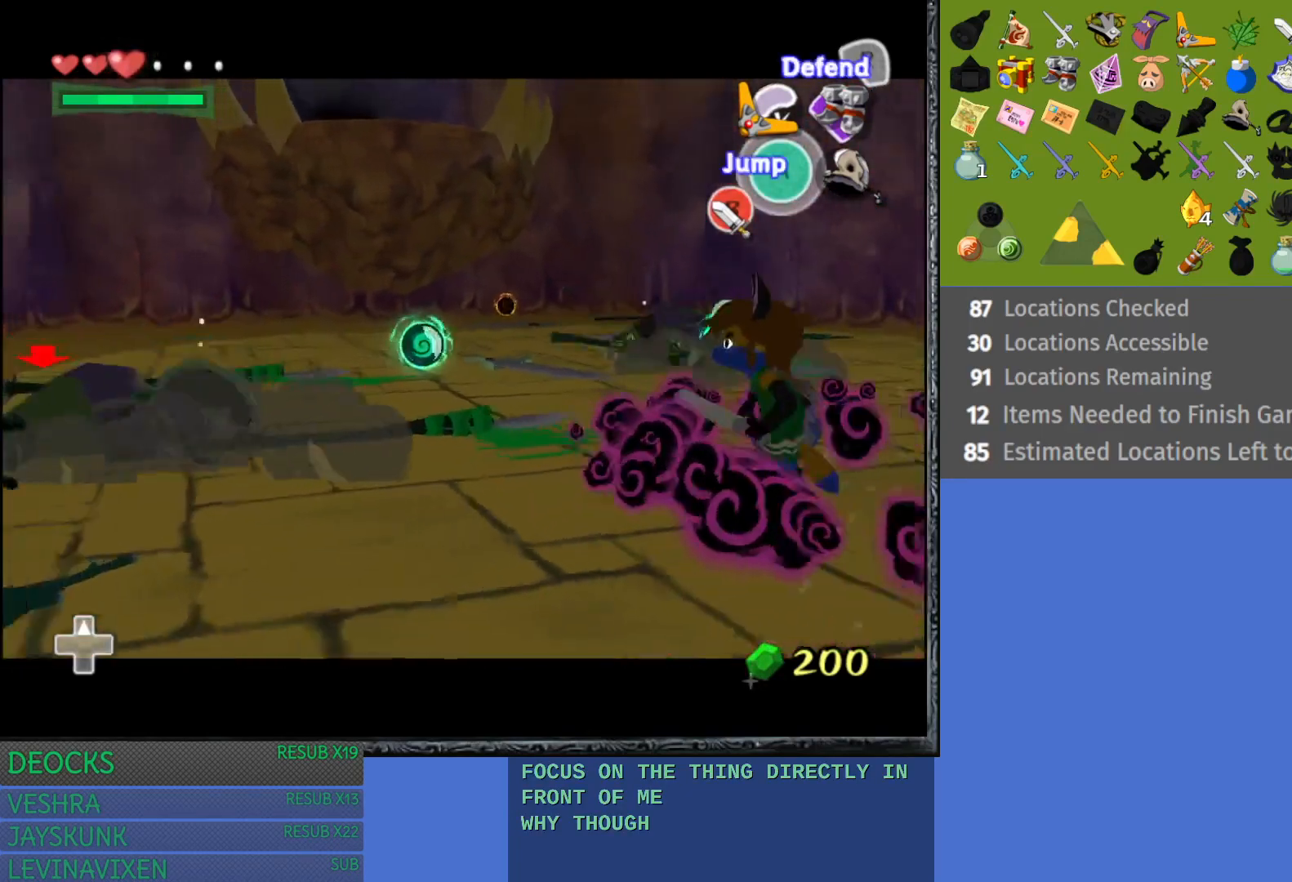
{"buttons": ["L1"], "left_stick": "left", "right_stick": "center", "events": [[233, "L1", "down"]]}
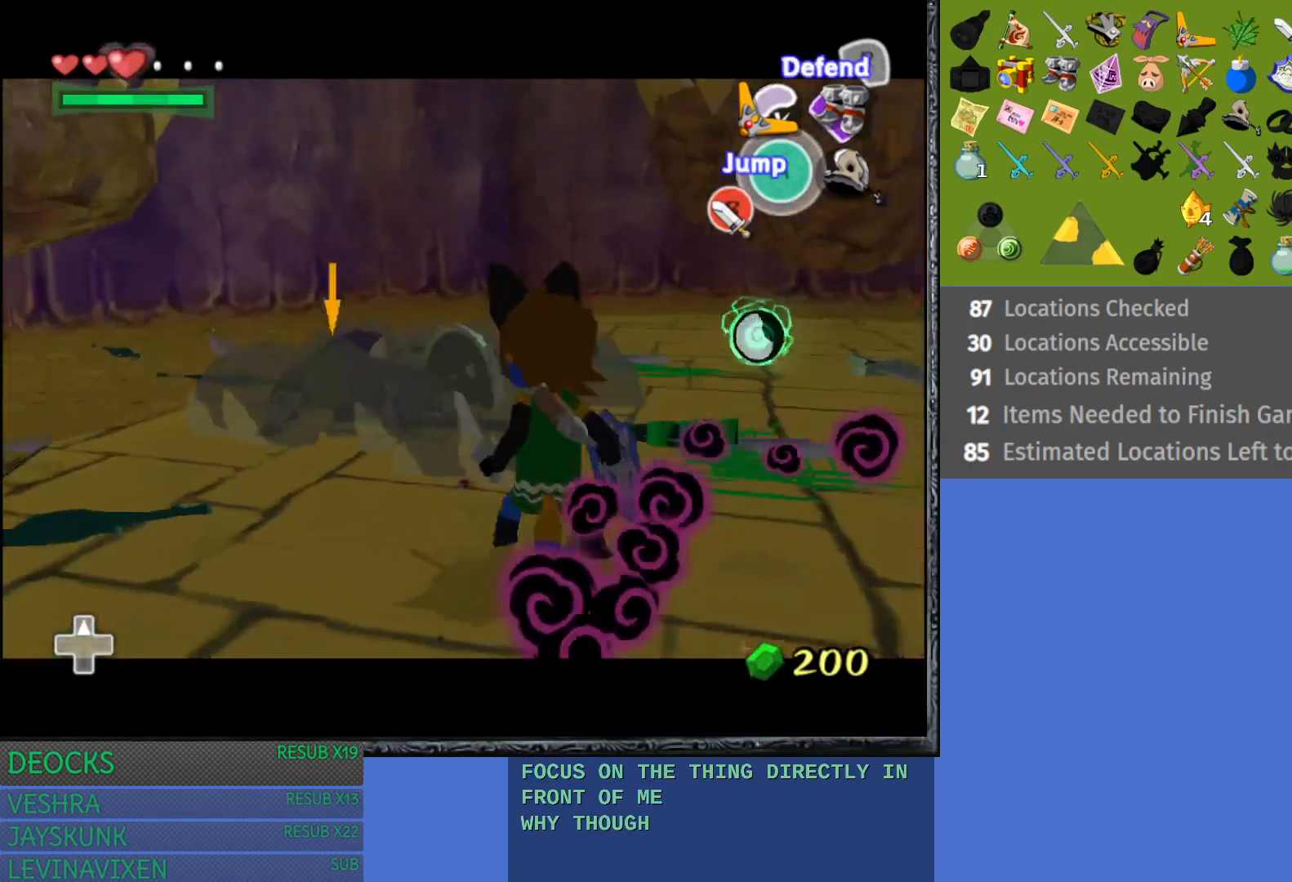
{"buttons": ["L1"], "left_stick": "up-left", "right_stick": "center", "events": [[267, "left_stick", "up-left"]]}
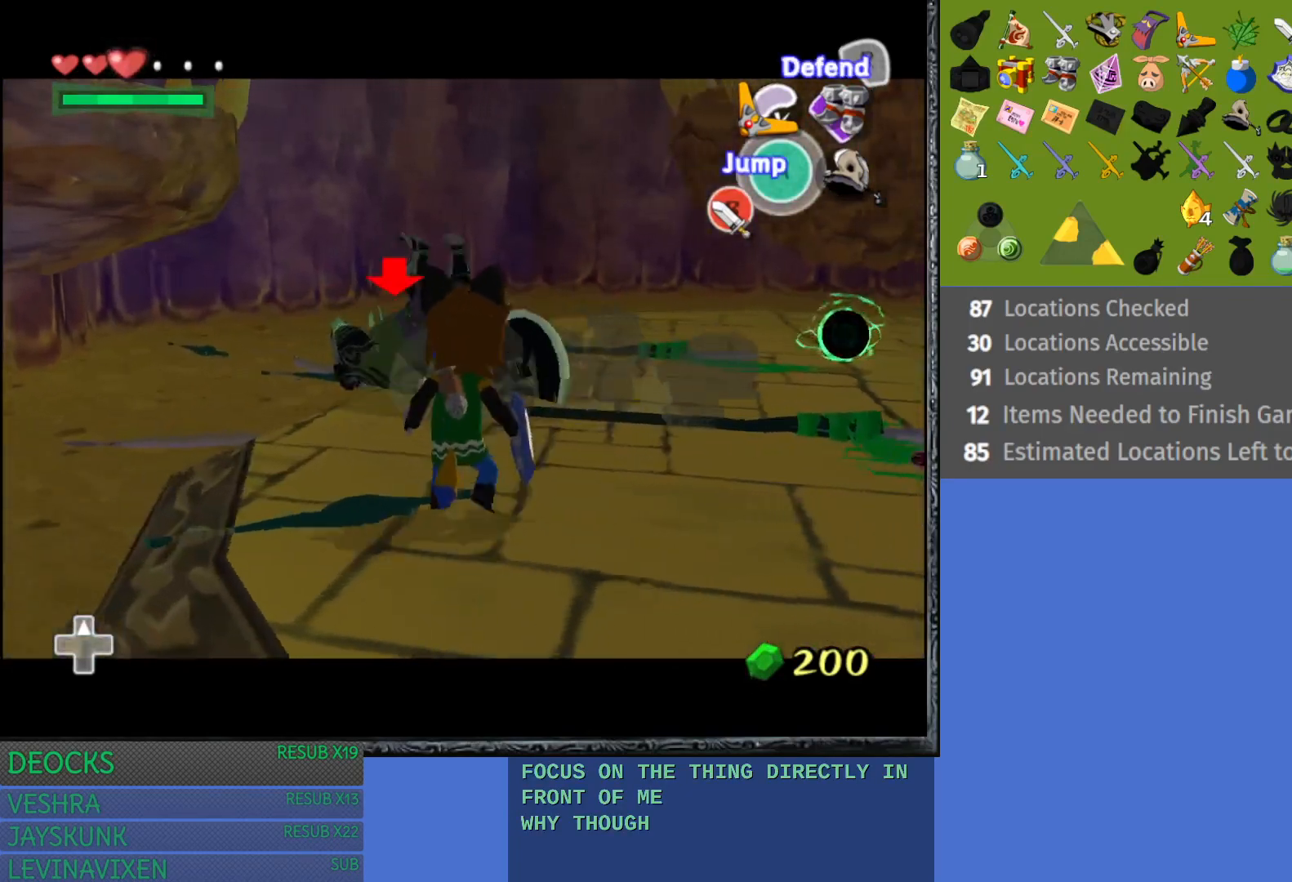
{"buttons": ["L1"], "left_stick": "up", "right_stick": "center", "events": [[17, "left_stick", "up"], [333, "SQUARE", "down"], [483, "SQUARE", "up"]]}
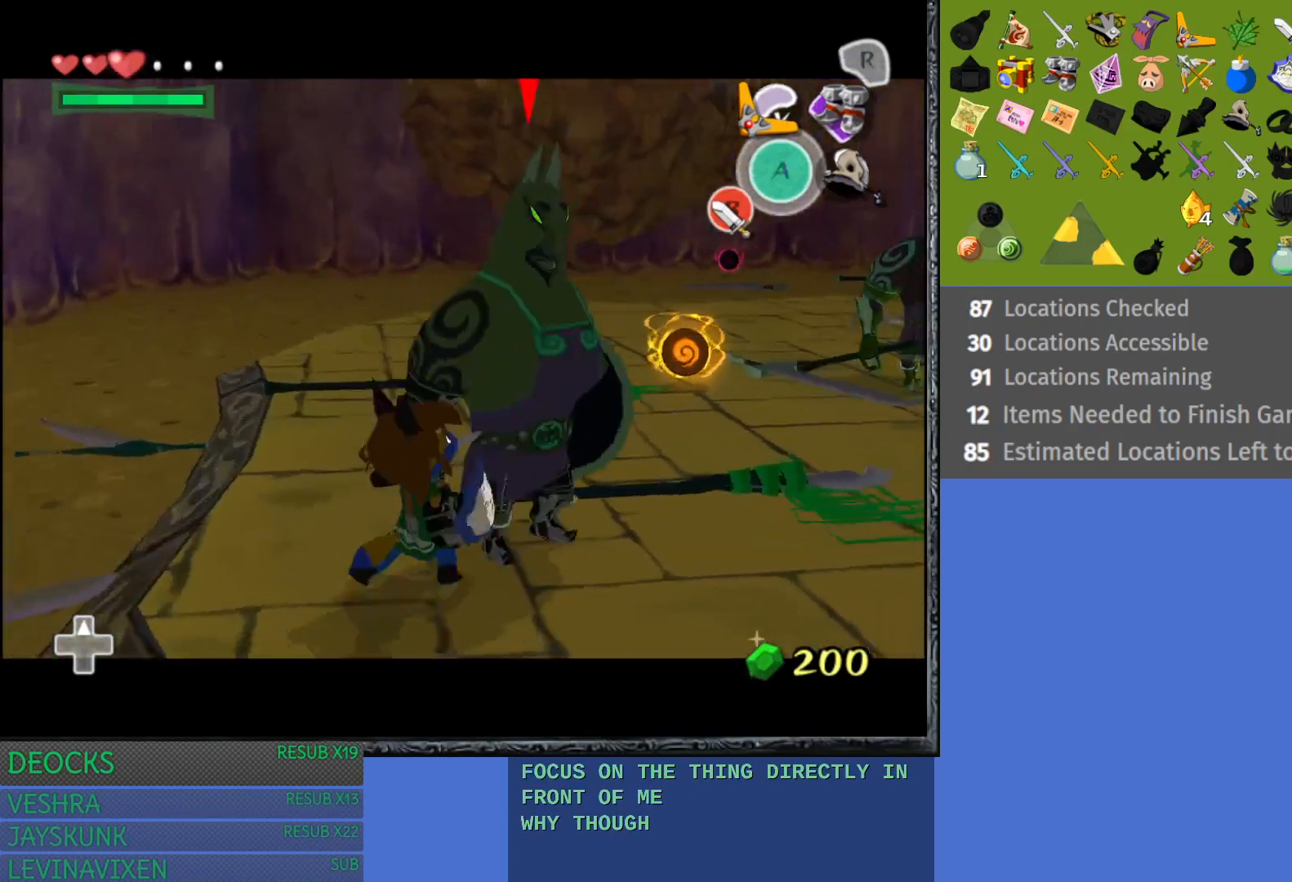
{"buttons": ["L1"], "left_stick": "up-right", "right_stick": "center", "events": [[17, "left_stick", "up-right"], [283, "SQUARE", "down"], [433, "SQUARE", "up"]]}
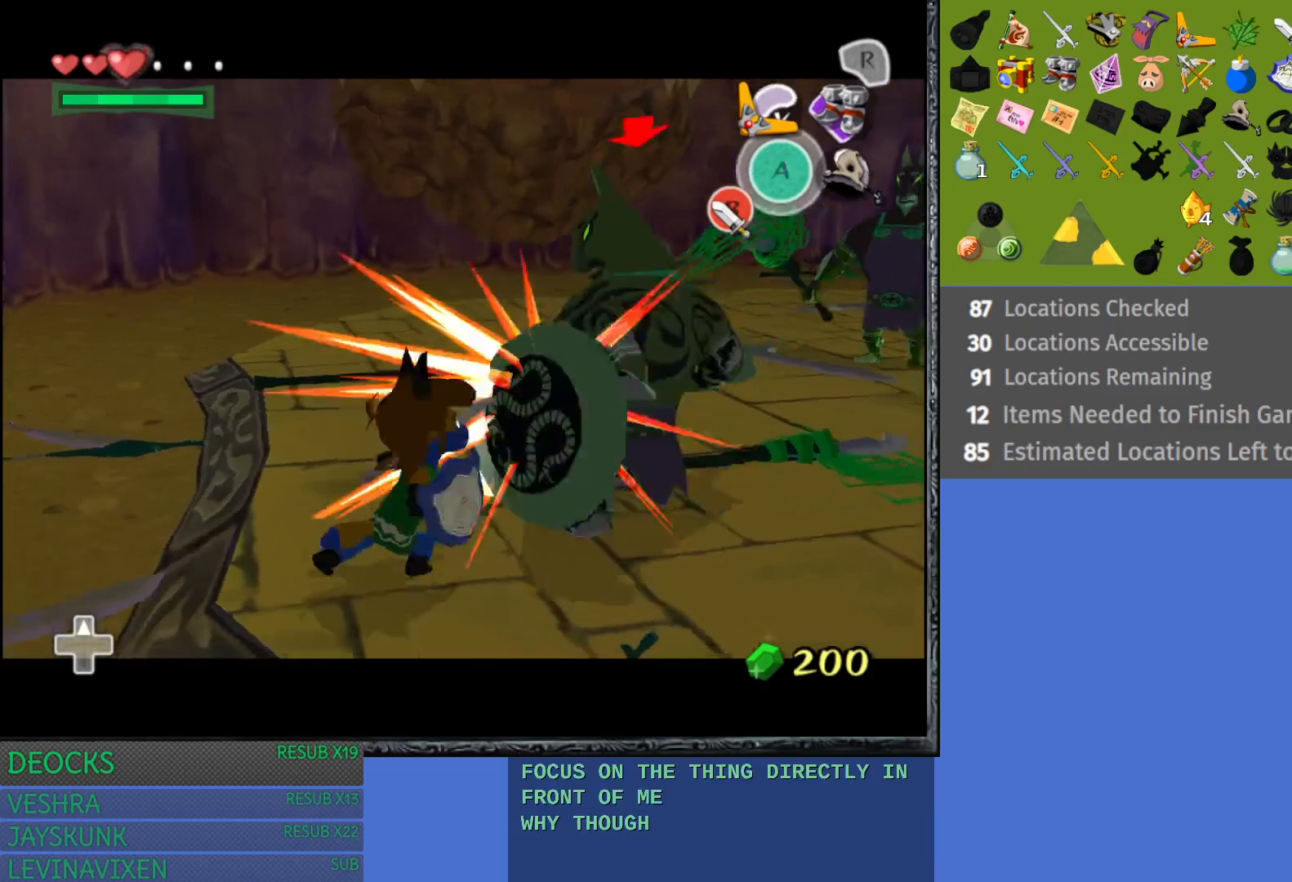
{"buttons": ["L1"], "left_stick": "right", "right_stick": "center", "events": [[133, "left_stick", "right"], [317, "SQUARE", "down"], [467, "SQUARE", "up"]]}
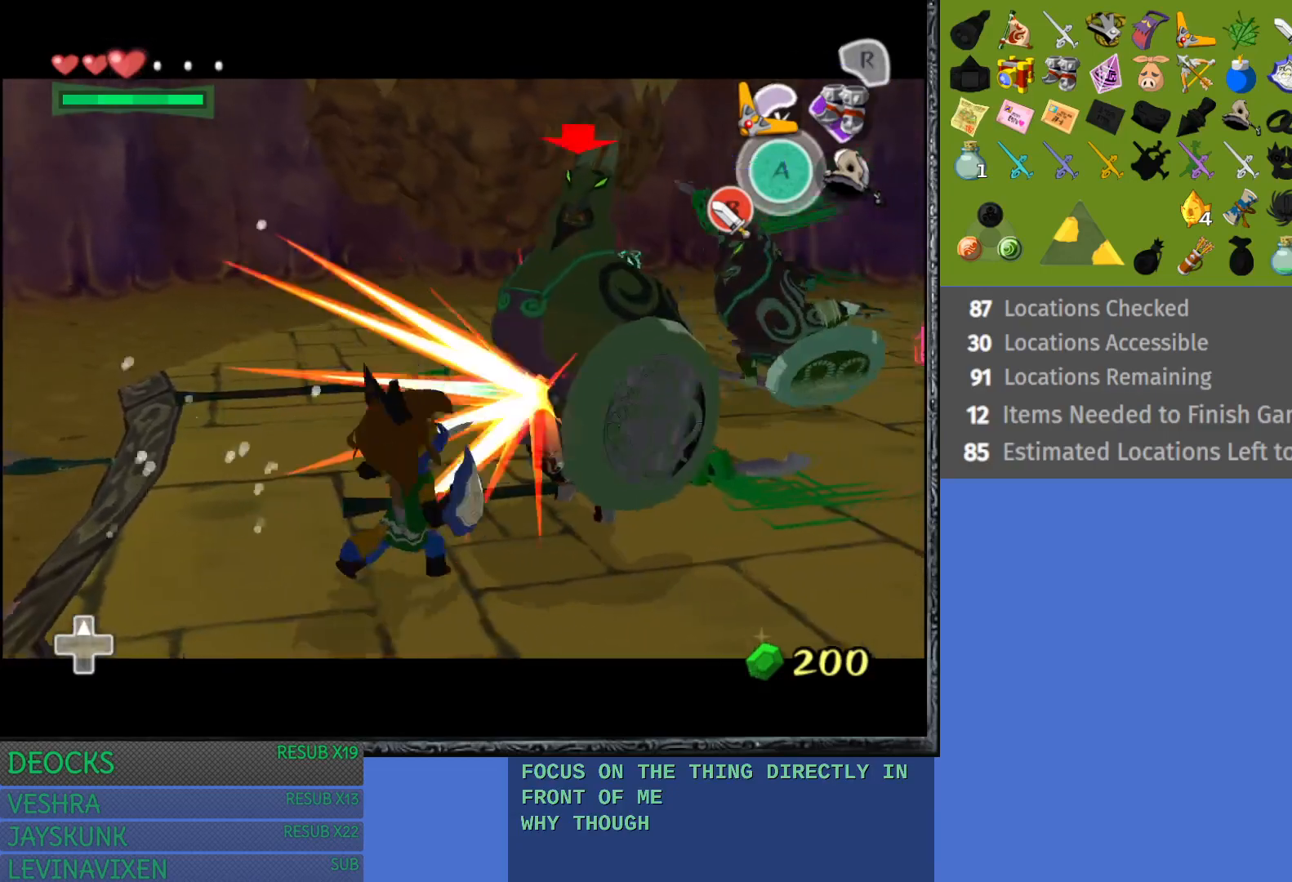
{"buttons": ["L1"], "left_stick": "up-right", "right_stick": "center", "events": [[267, "left_stick", "up-right"], [317, "SQUARE", "down"], [467, "SQUARE", "up"]]}
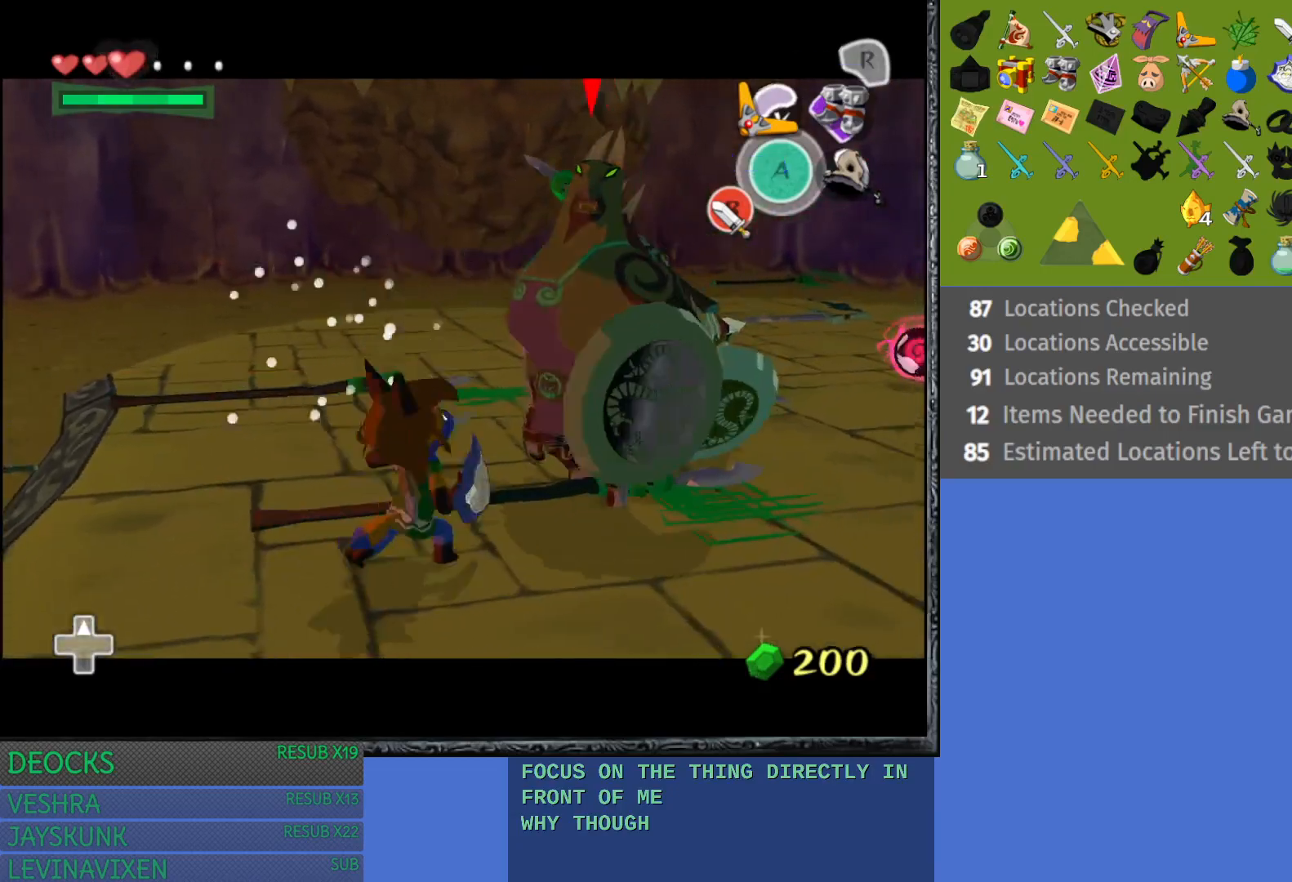
{"buttons": ["L1"], "left_stick": "up-right", "right_stick": "center", "events": [[333, "SQUARE", "down"], [483, "SQUARE", "up"]]}
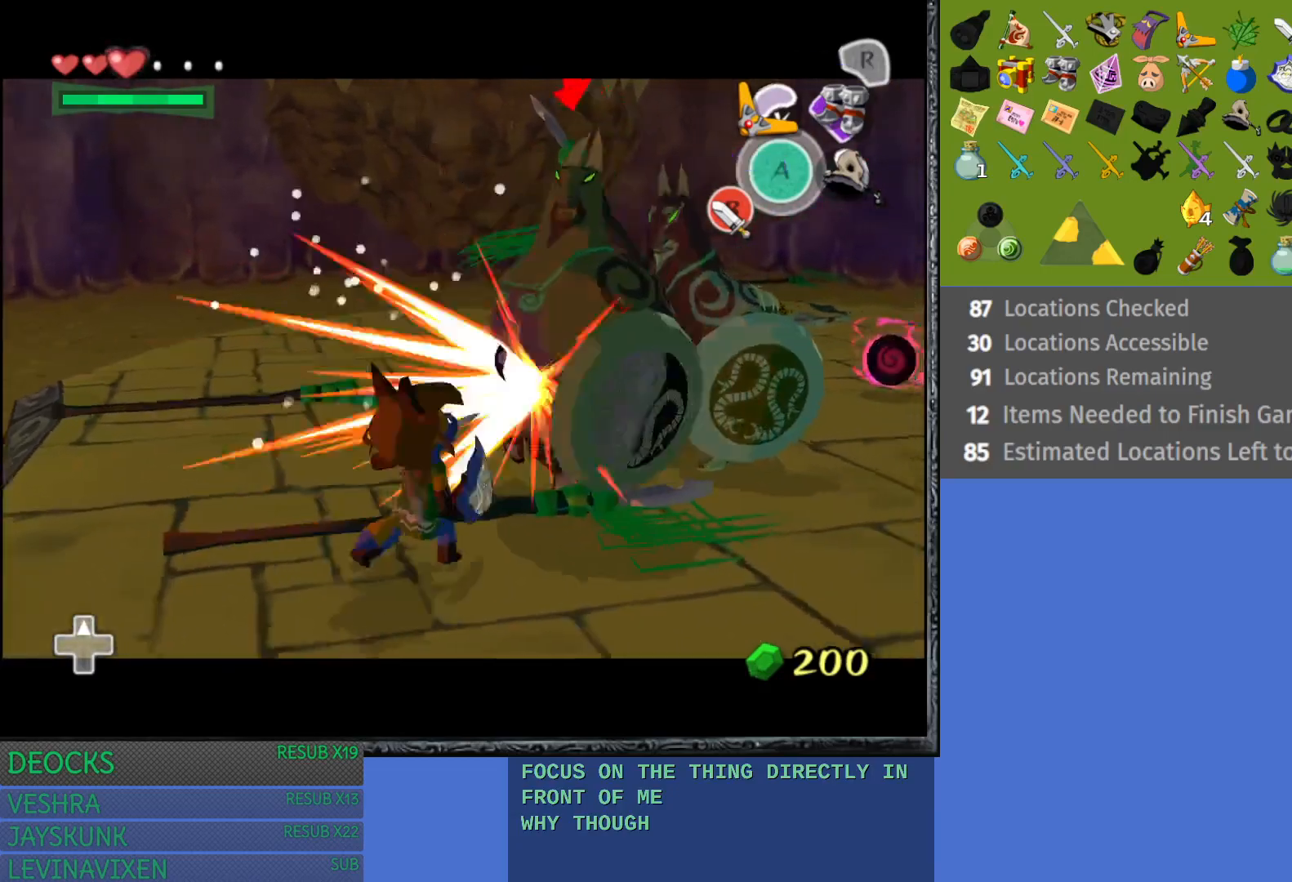
{"buttons": ["L1"], "left_stick": "up-right", "right_stick": "center", "events": [[267, "SQUARE", "down"], [417, "SQUARE", "up"]]}
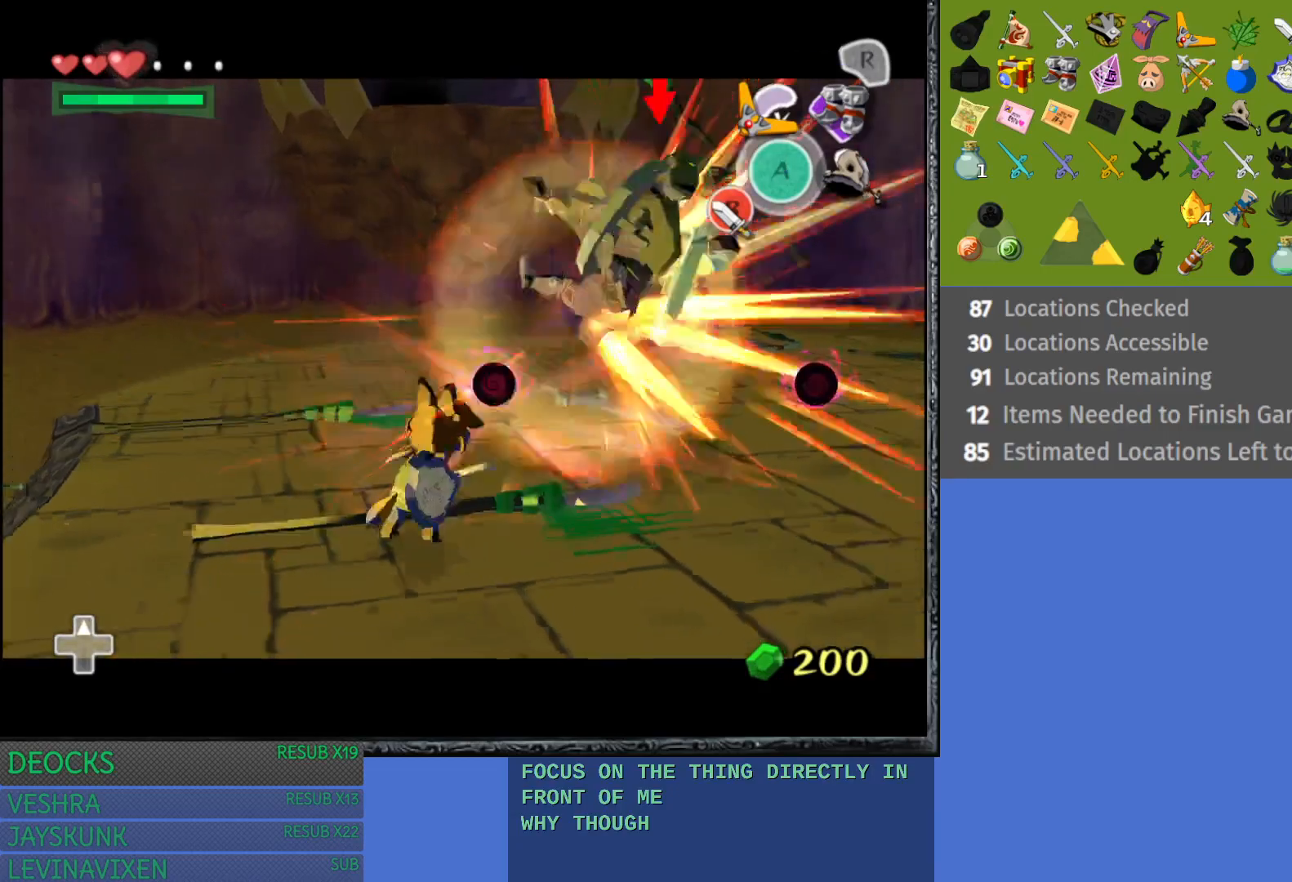
{"buttons": ["L1"], "left_stick": "up-right", "right_stick": "center", "events": []}
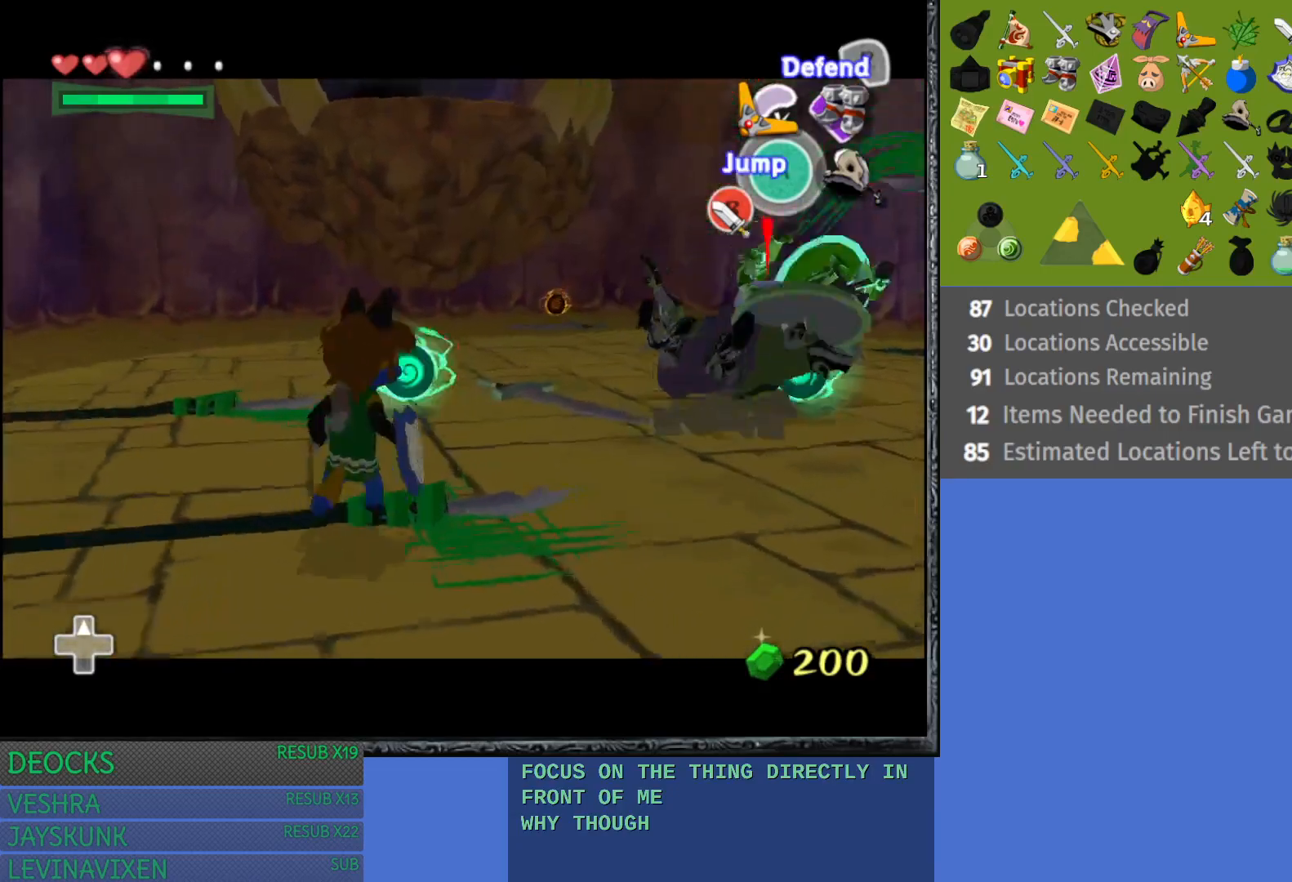
{"buttons": [], "left_stick": "right", "right_stick": "center", "events": [[183, "L1", "up"], [183, "left_stick", "right"]]}
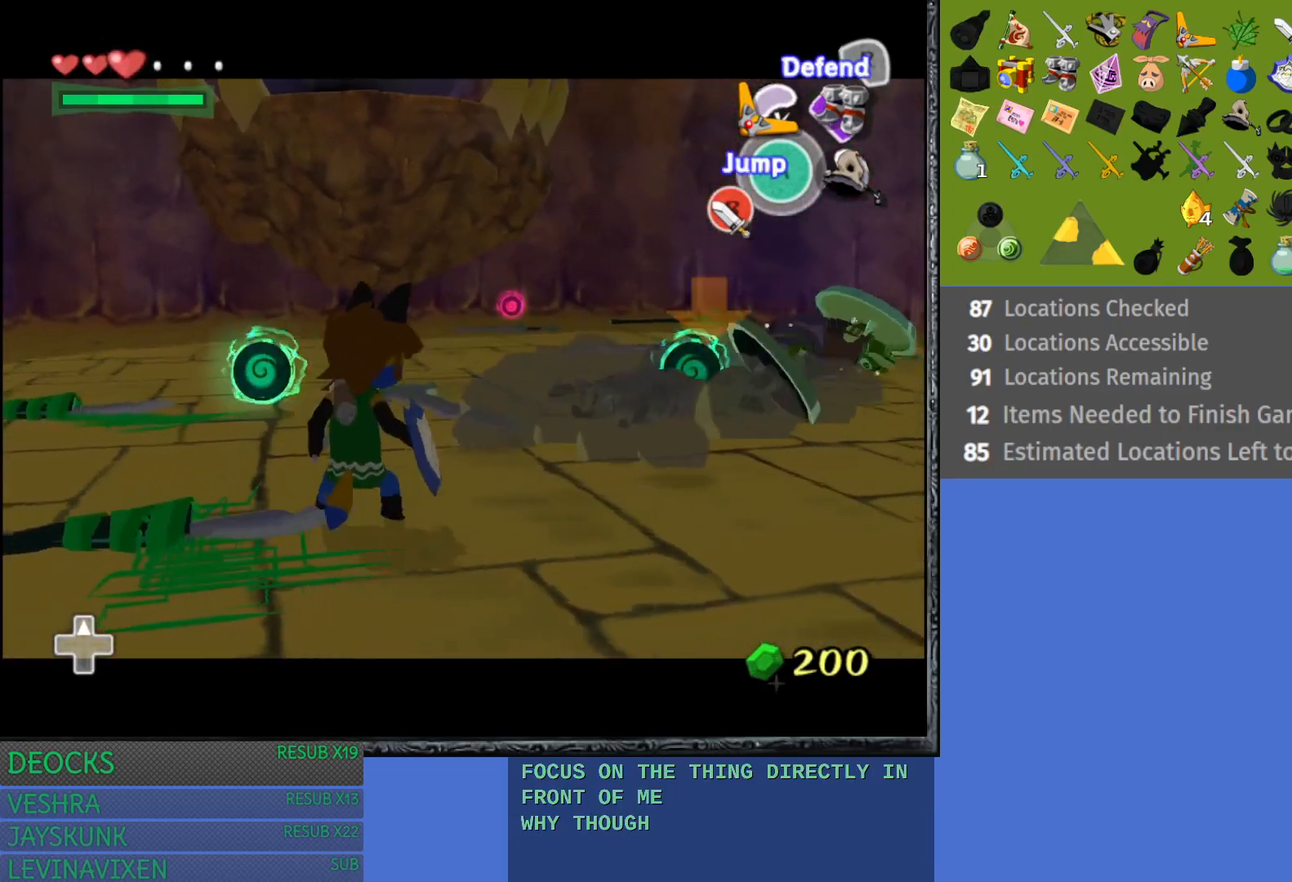
{"buttons": [], "left_stick": "up-right", "right_stick": "center", "events": [[33, "left_stick", "up-right"]]}
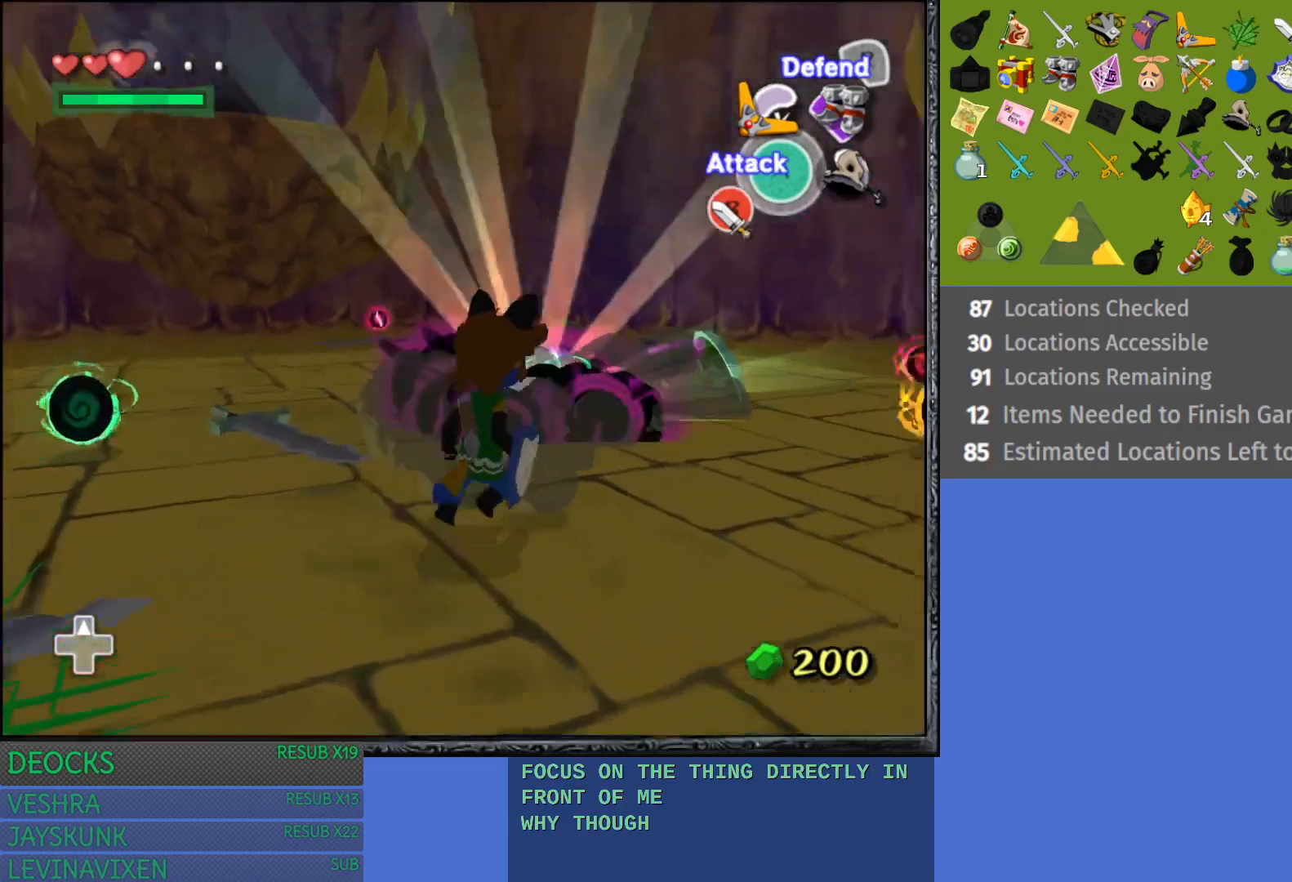
{"buttons": [], "left_stick": "up-right", "right_stick": "center", "events": []}
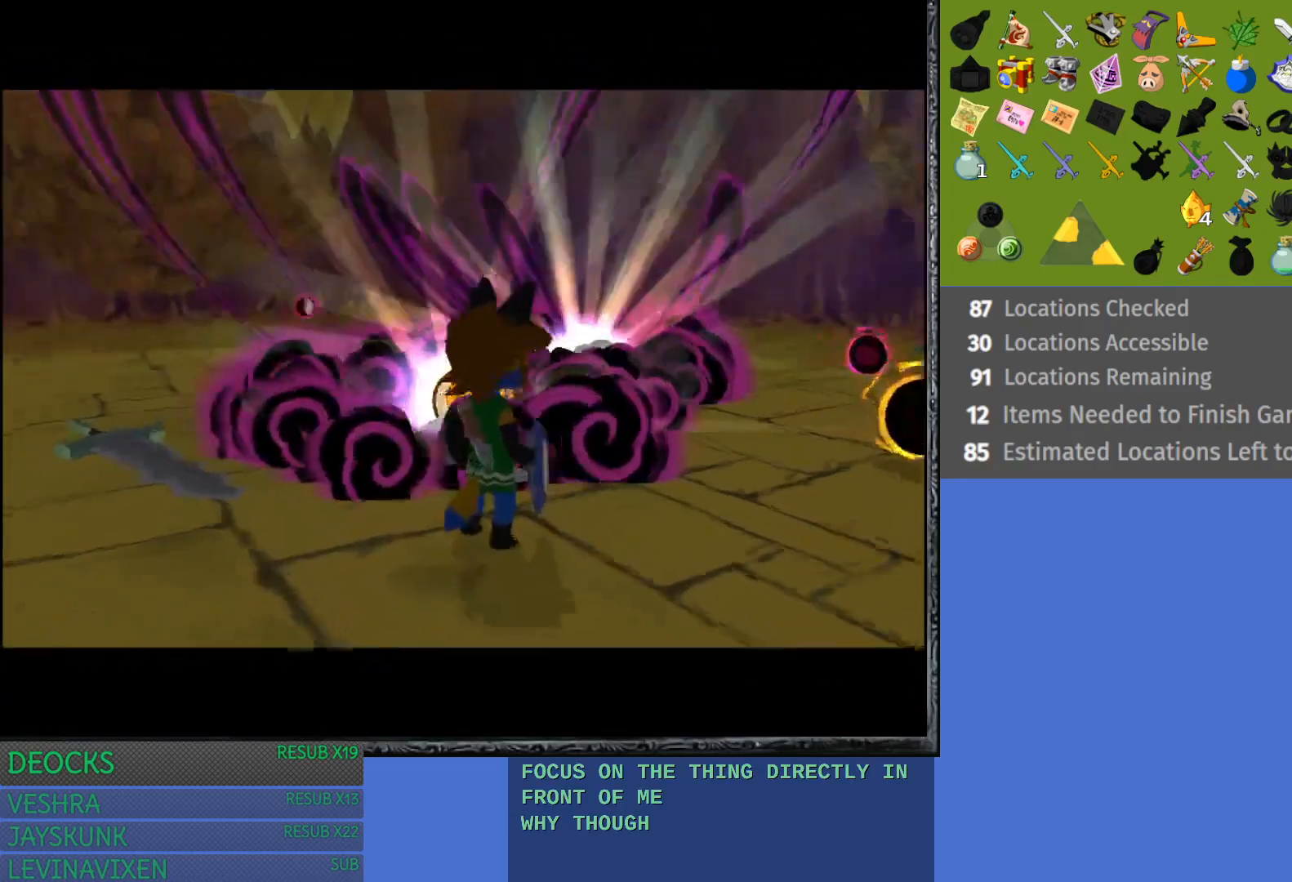
{"buttons": [], "left_stick": "center", "right_stick": "center", "events": [[450, "left_stick", "center"]]}
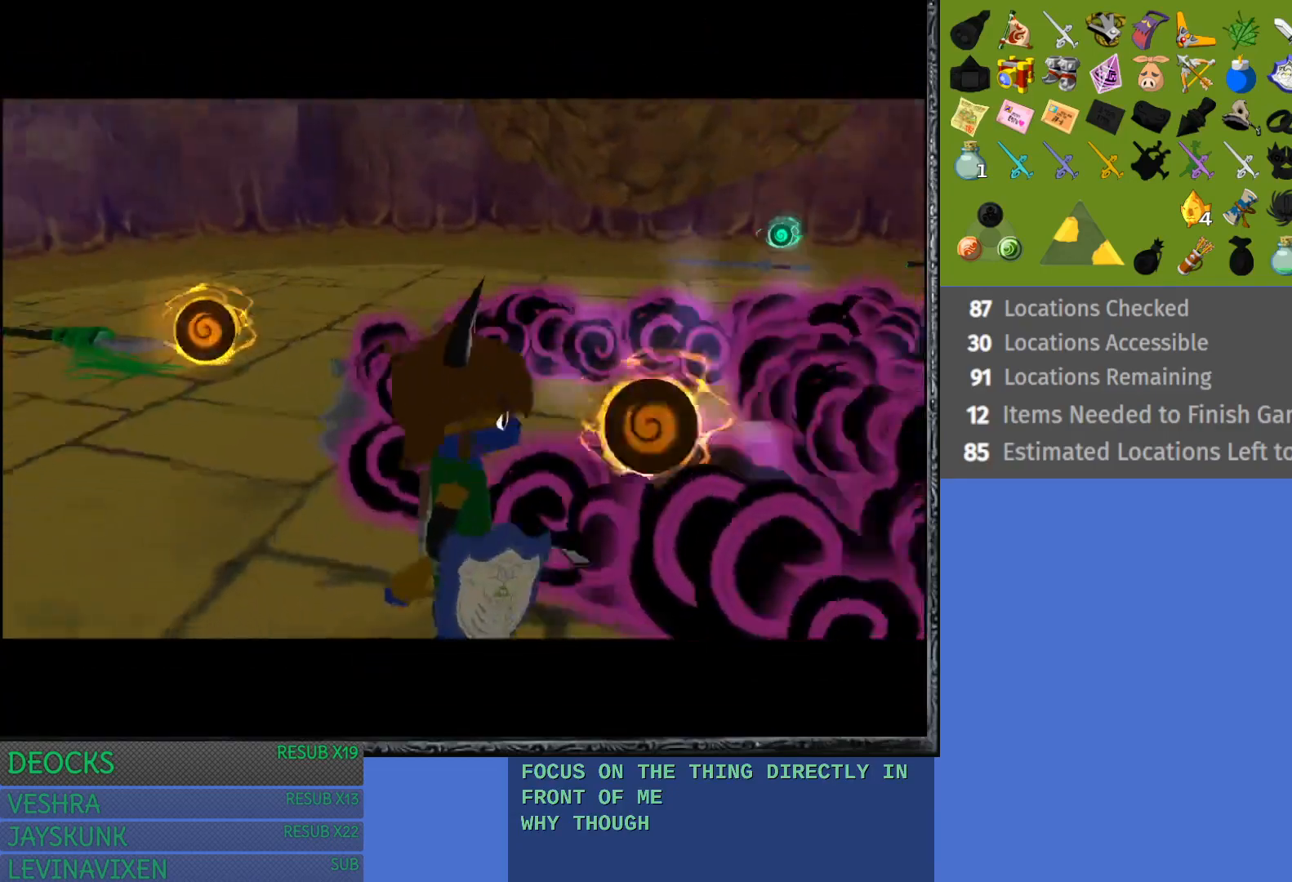
{"buttons": [], "left_stick": "center", "right_stick": "center", "events": []}
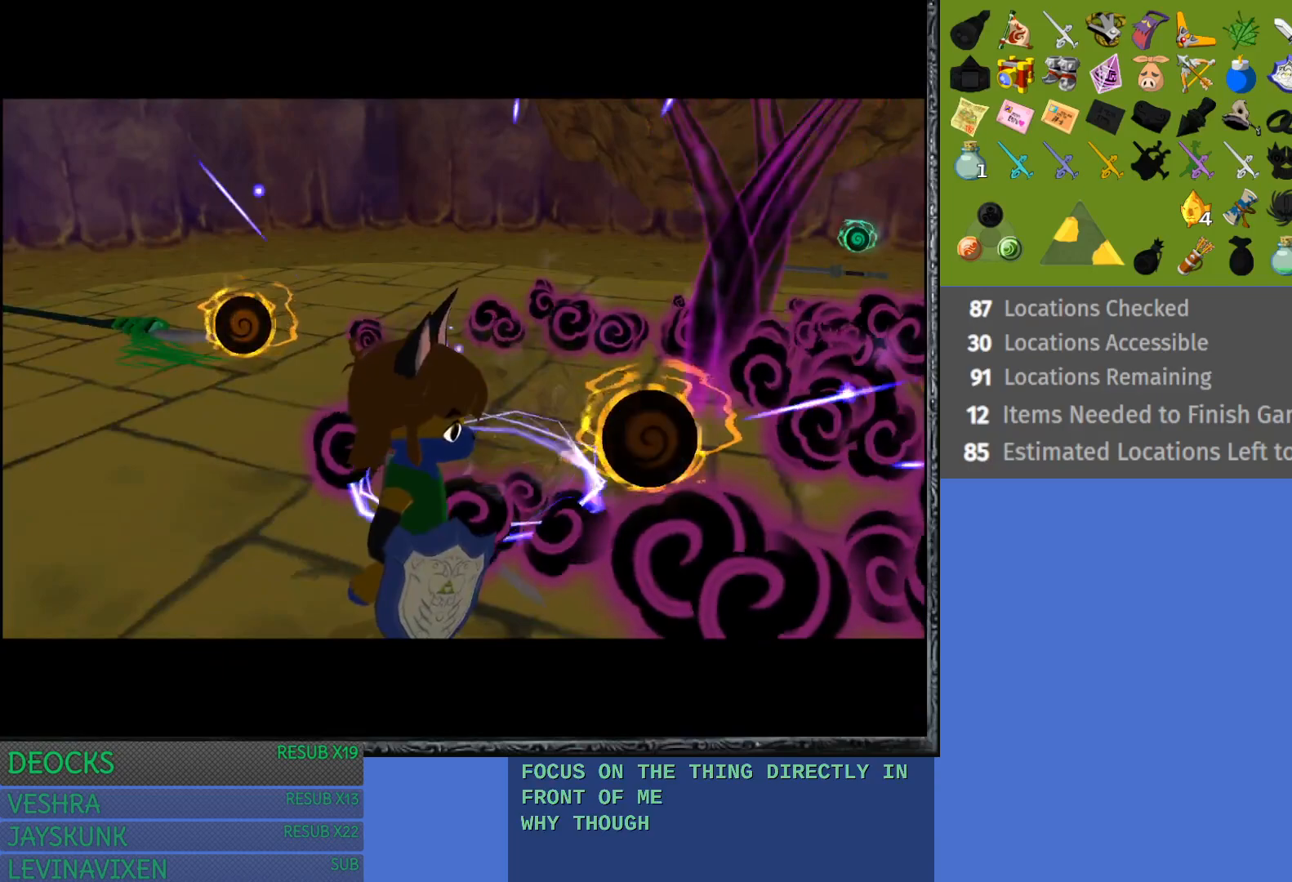
{"buttons": [], "left_stick": "center", "right_stick": "center", "events": []}
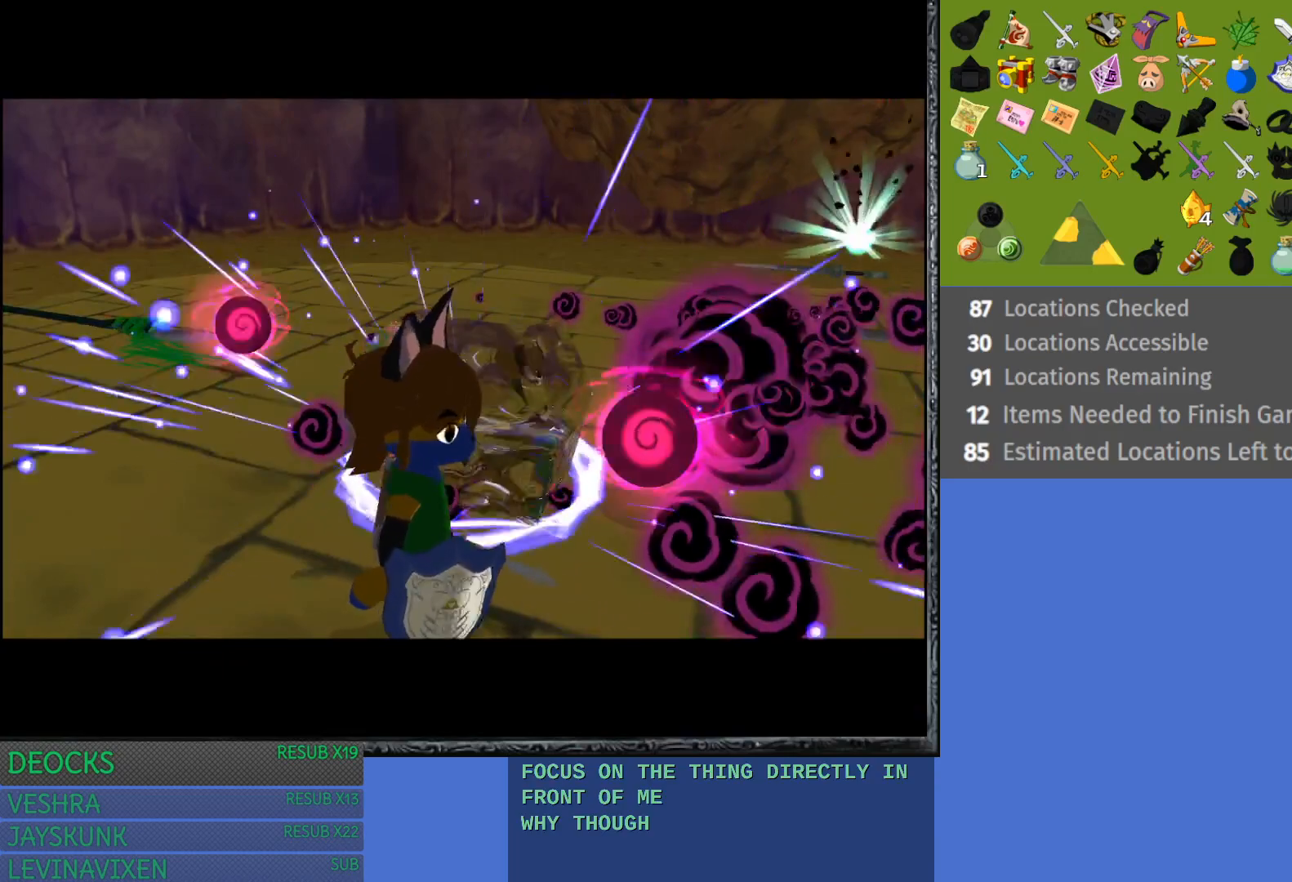
{"buttons": [], "left_stick": "center", "right_stick": "center", "events": []}
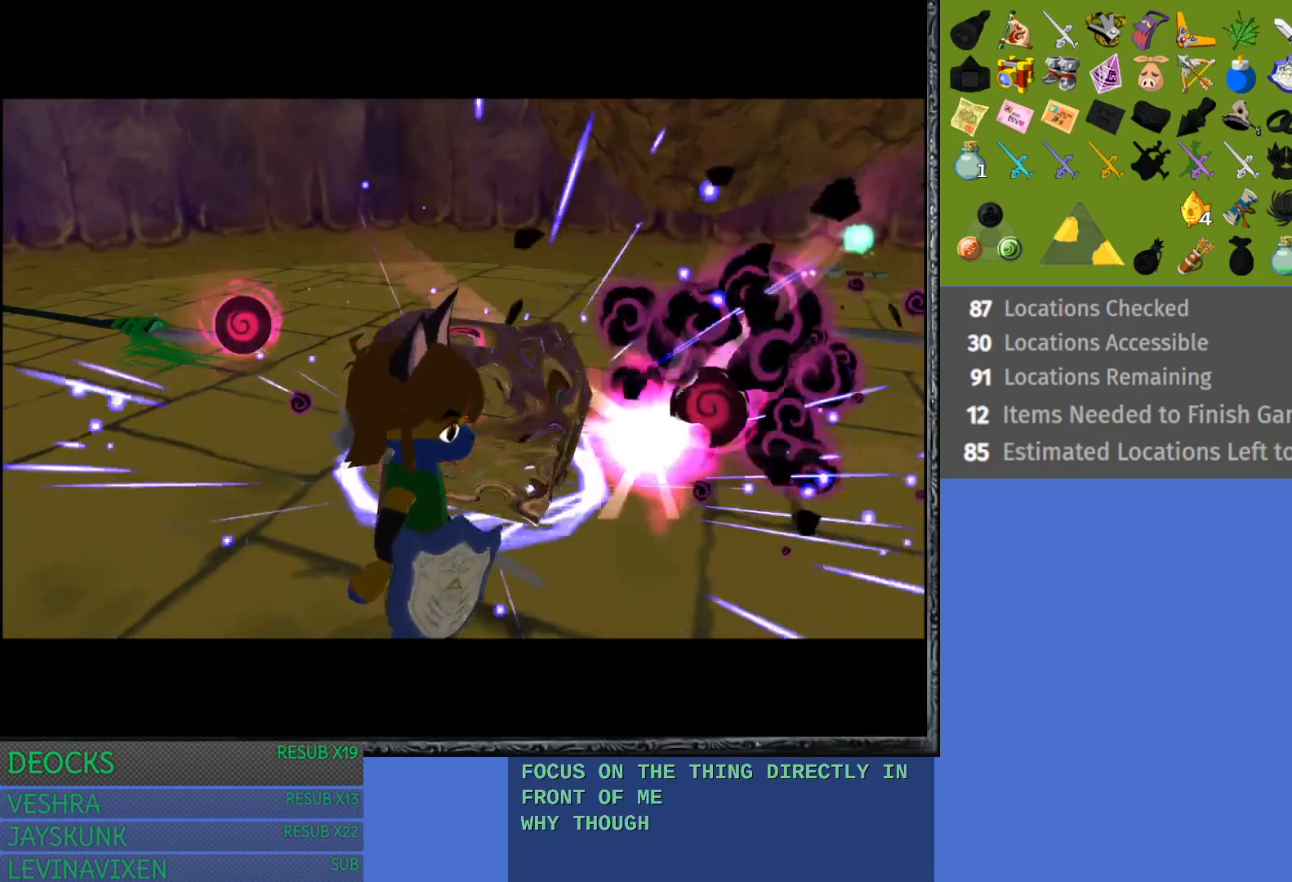
{"buttons": [], "left_stick": "center", "right_stick": "center", "events": []}
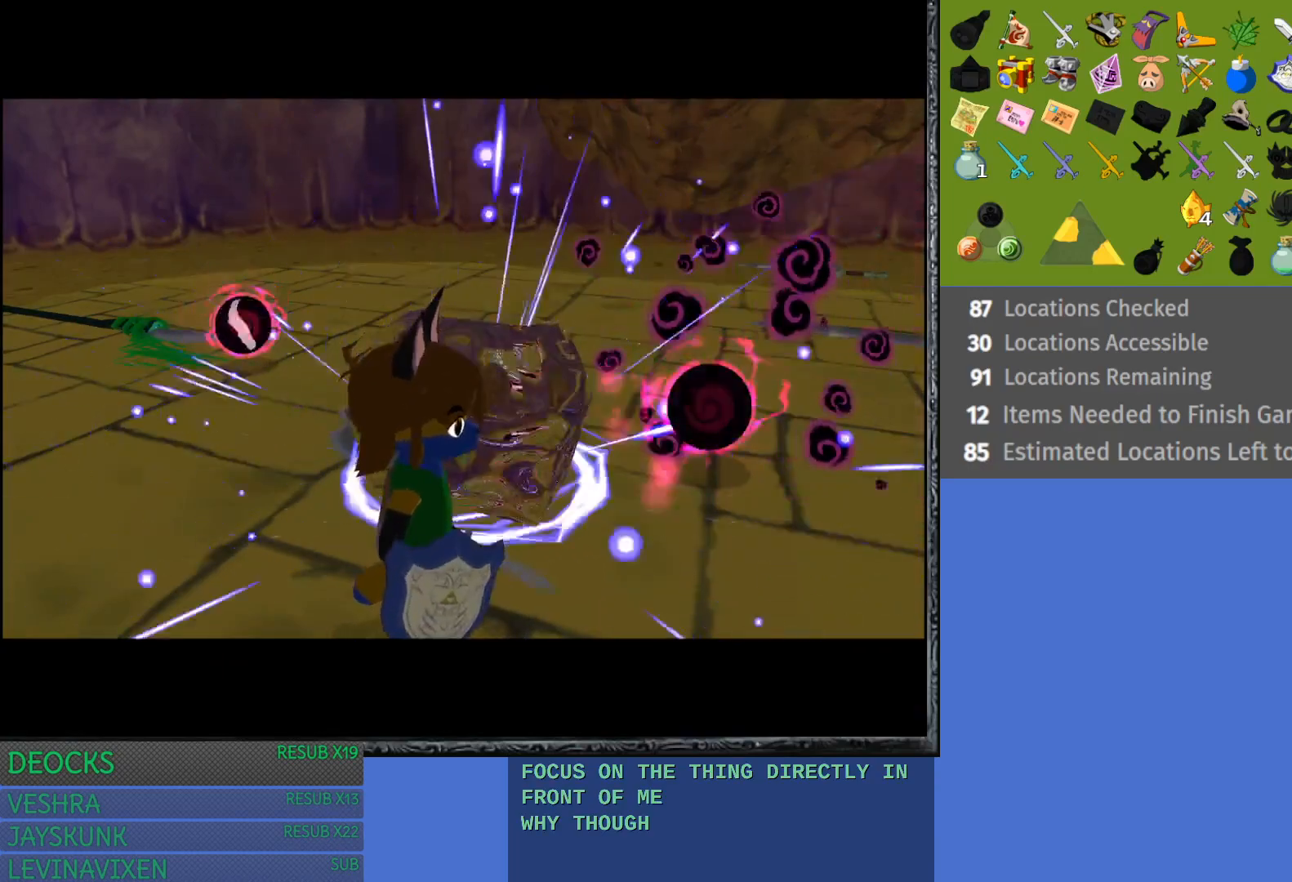
{"buttons": [], "left_stick": "center", "right_stick": "center", "events": []}
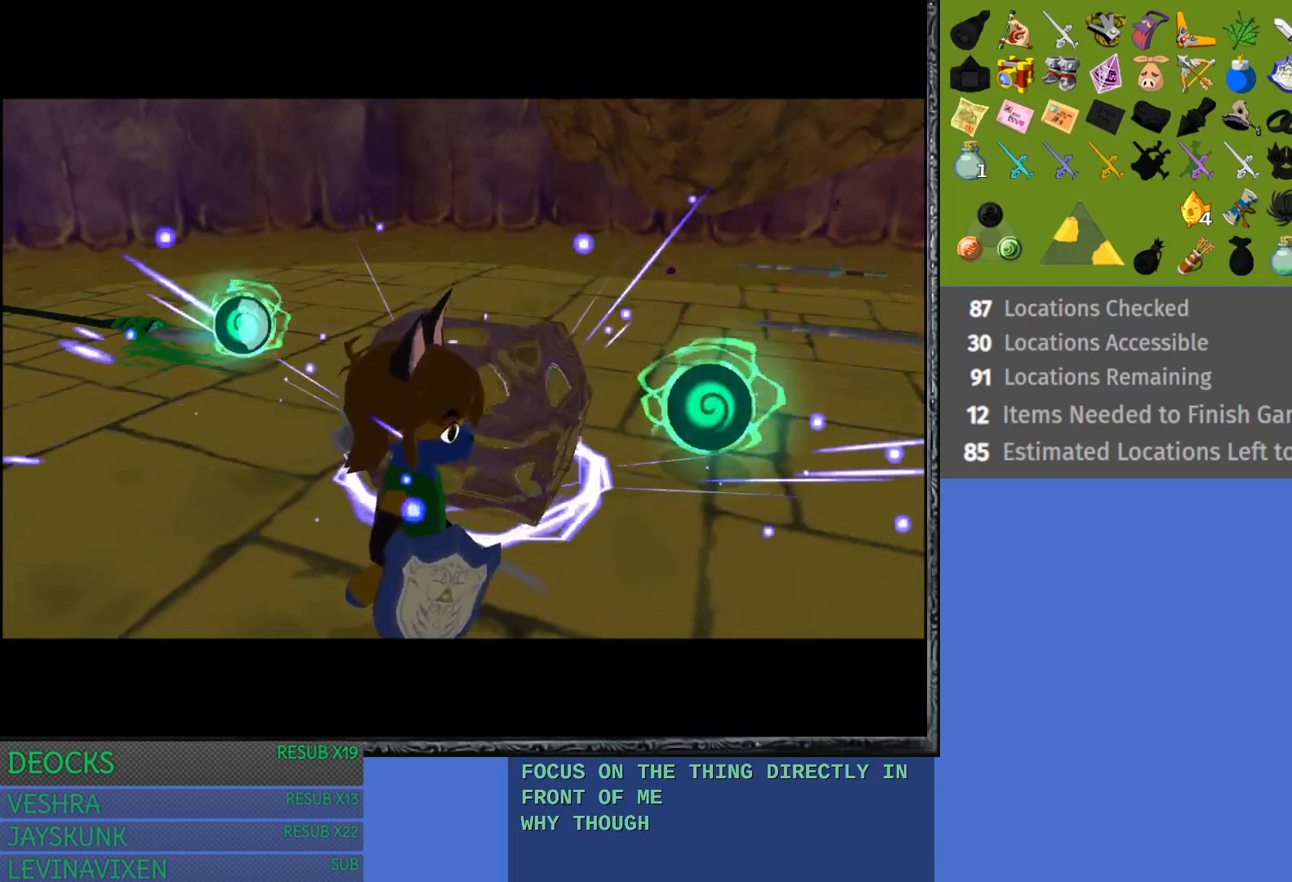
{"buttons": [], "left_stick": "up", "right_stick": "center", "events": [[367, "left_stick", "up"]]}
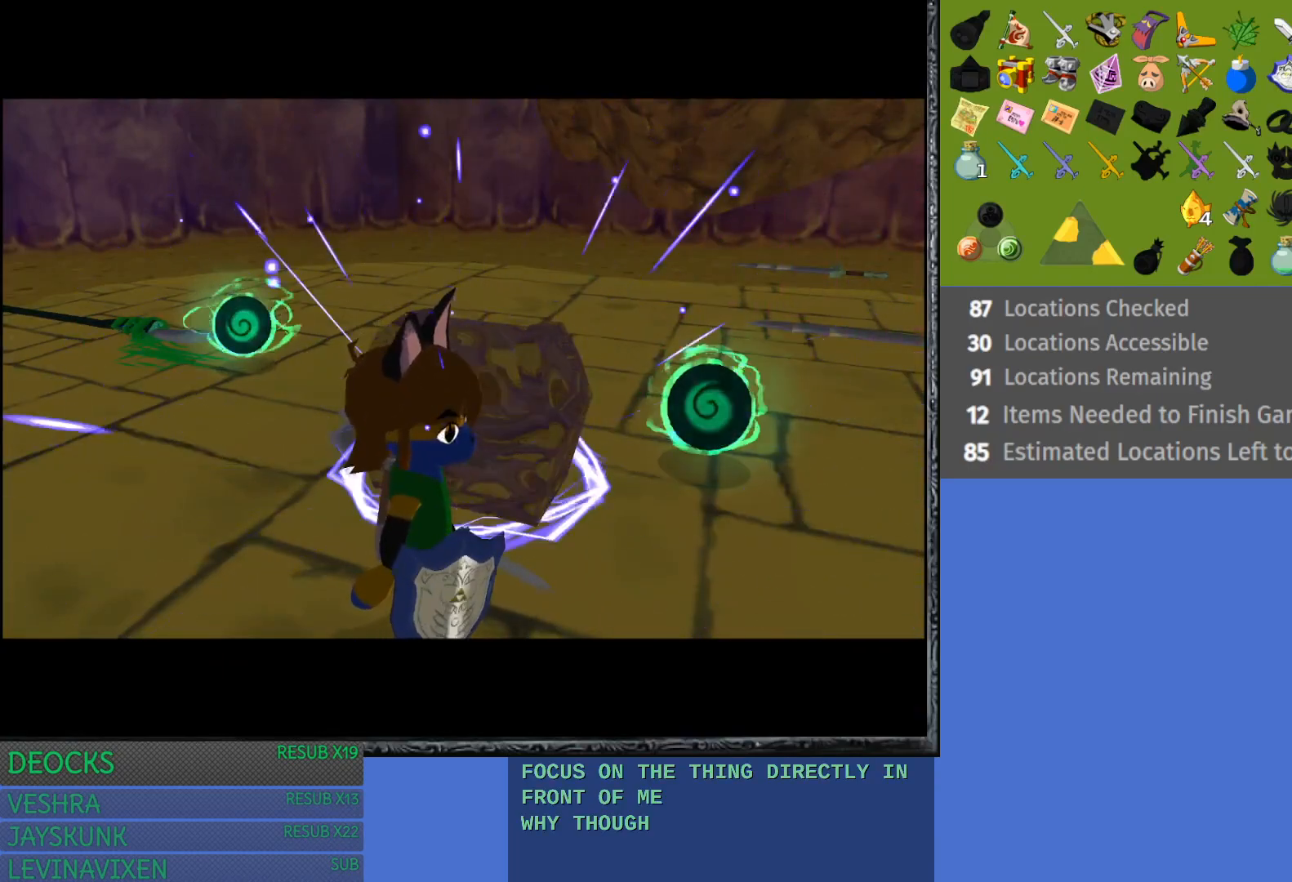
{"buttons": [], "left_stick": "up", "right_stick": "center", "events": []}
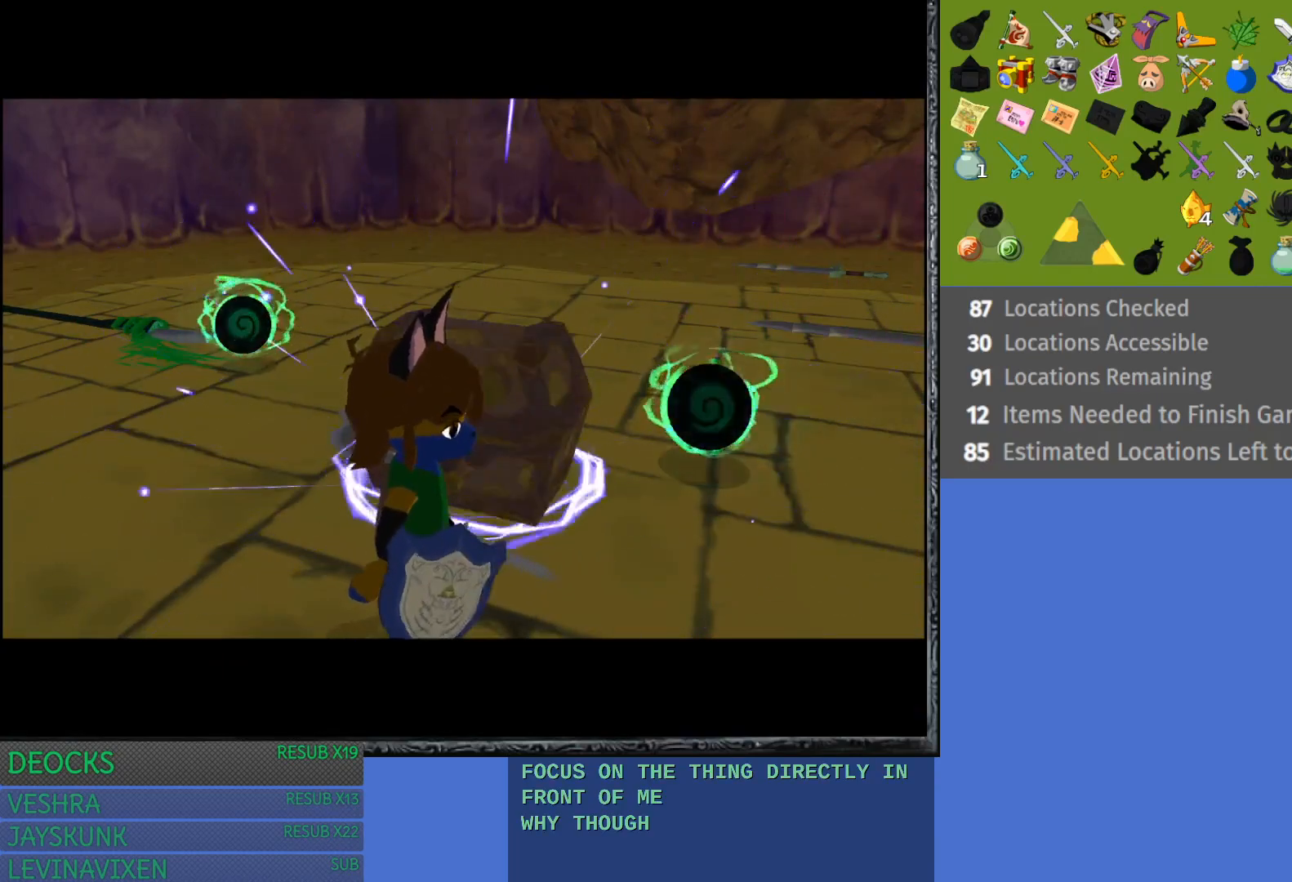
{"buttons": [], "left_stick": "up", "right_stick": "center", "events": []}
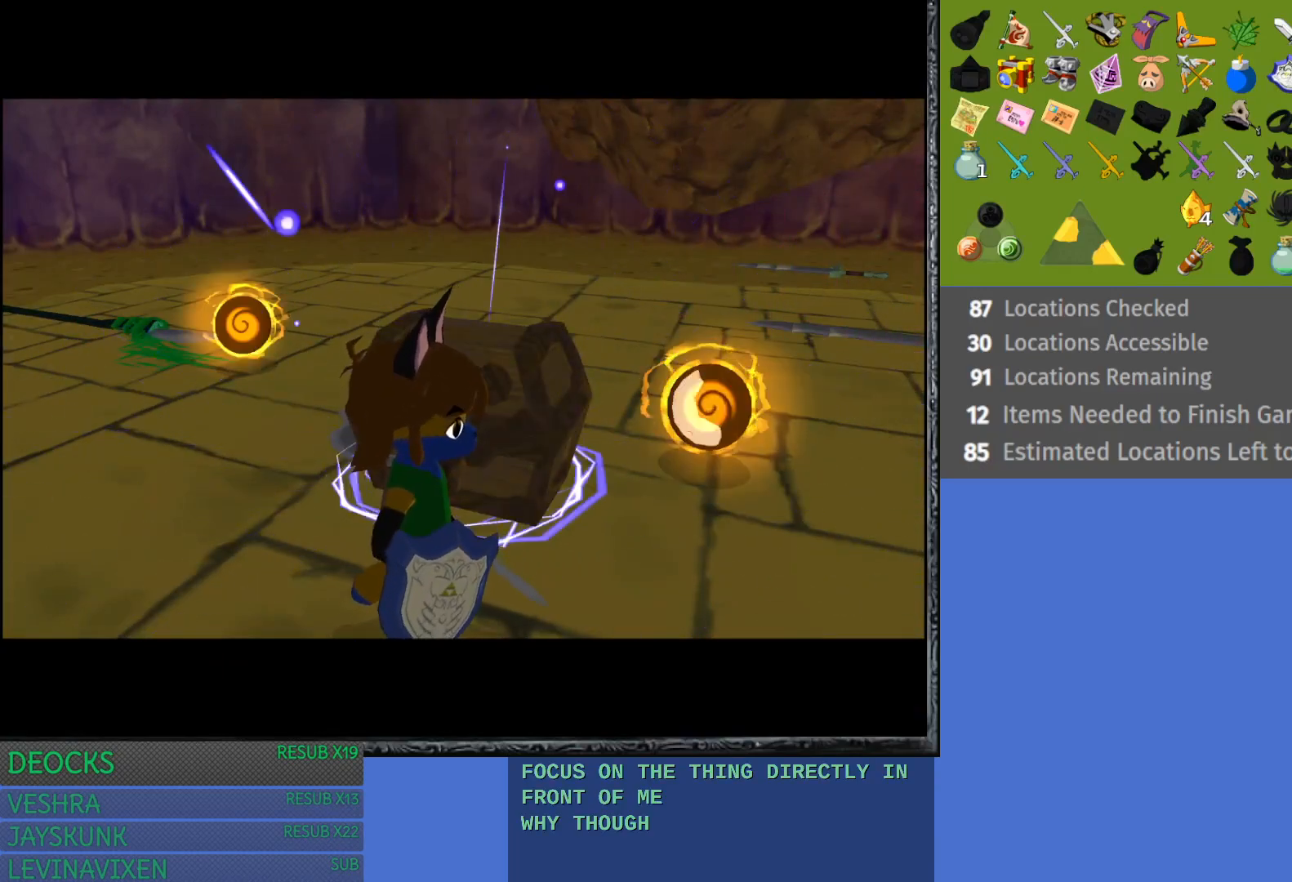
{"buttons": [], "left_stick": "up", "right_stick": "center", "events": []}
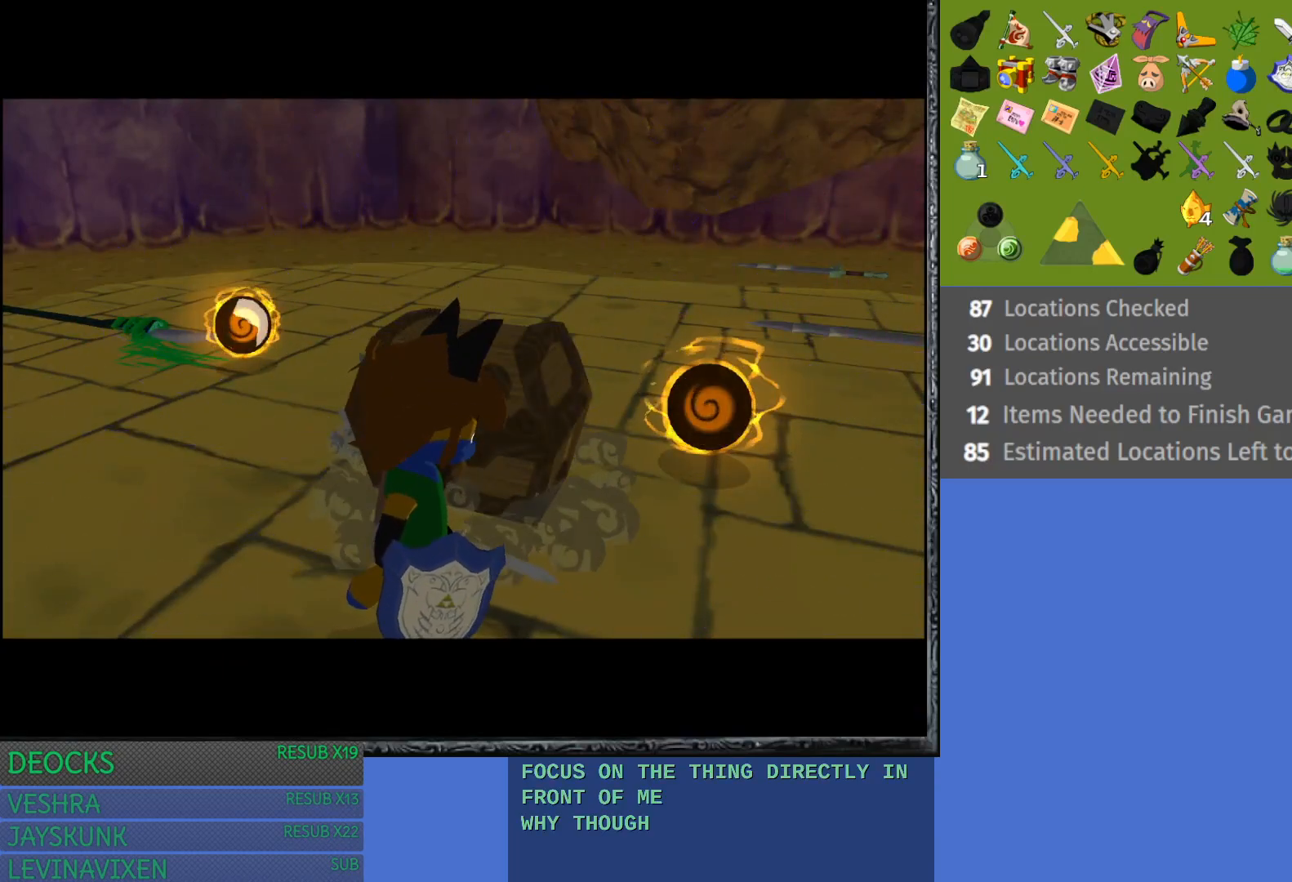
{"buttons": [], "left_stick": "center", "right_stick": "center", "events": [[417, "left_stick", "center"]]}
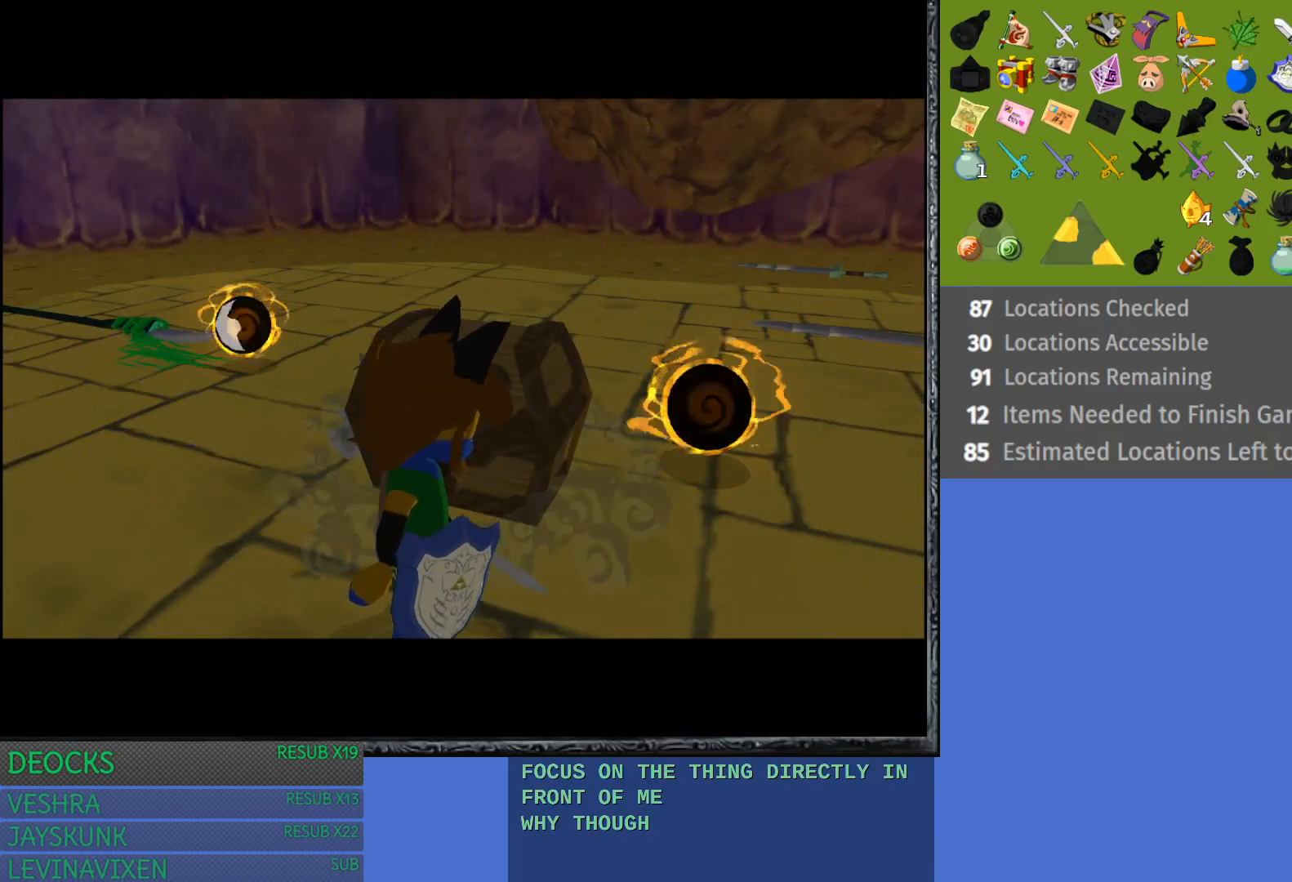
{"buttons": ["CROSS"], "left_stick": "up", "right_stick": "center", "events": [[100, "left_stick", "up"], [417, "CROSS", "down"]]}
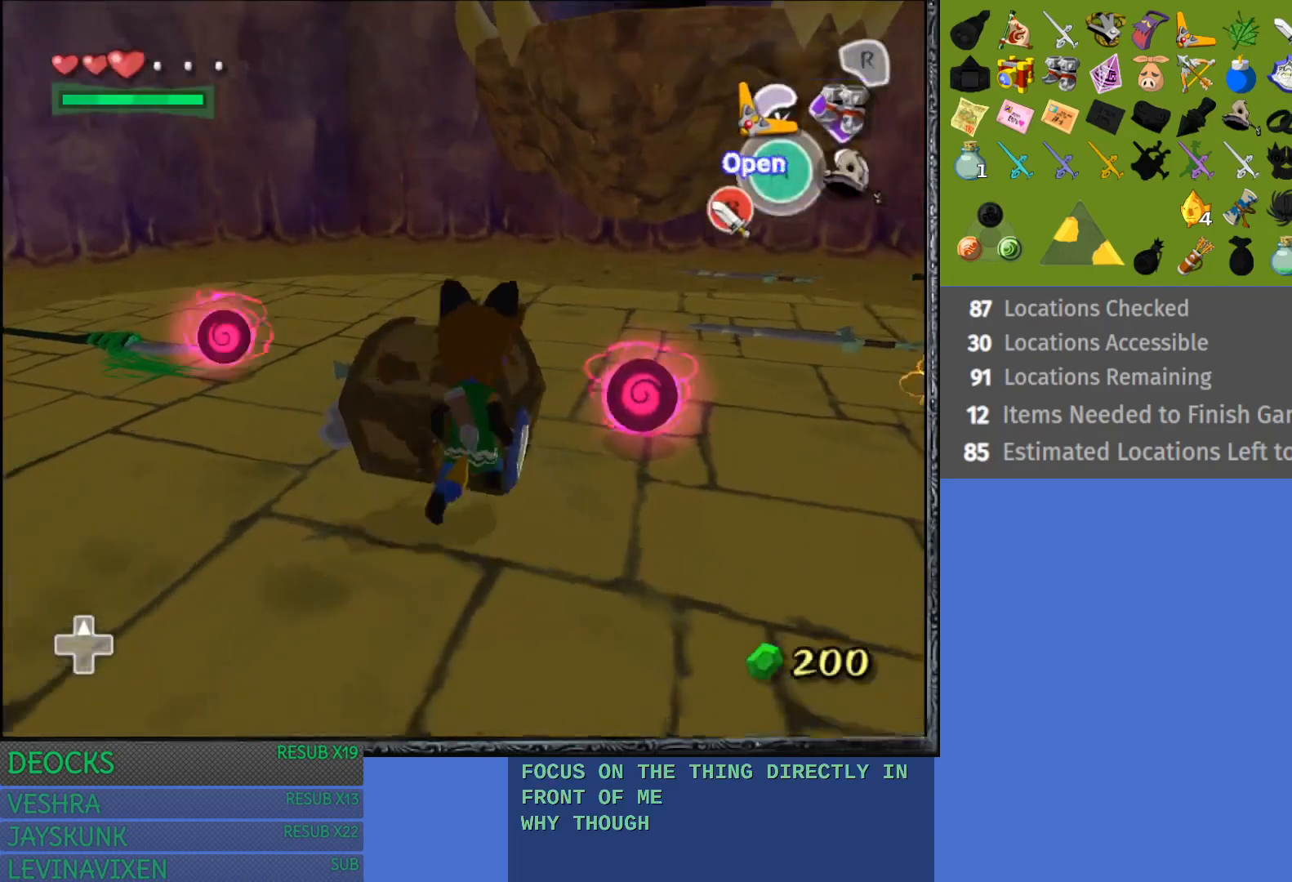
{"buttons": ["CROSS"], "left_stick": "center", "right_stick": "center", "events": [[17, "CROSS", "up"], [117, "CROSS", "down"], [217, "CROSS", "up"], [300, "CROSS", "down"], [417, "CROSS", "up"], [483, "left_stick", "center"], [500, "CROSS", "down"]]}
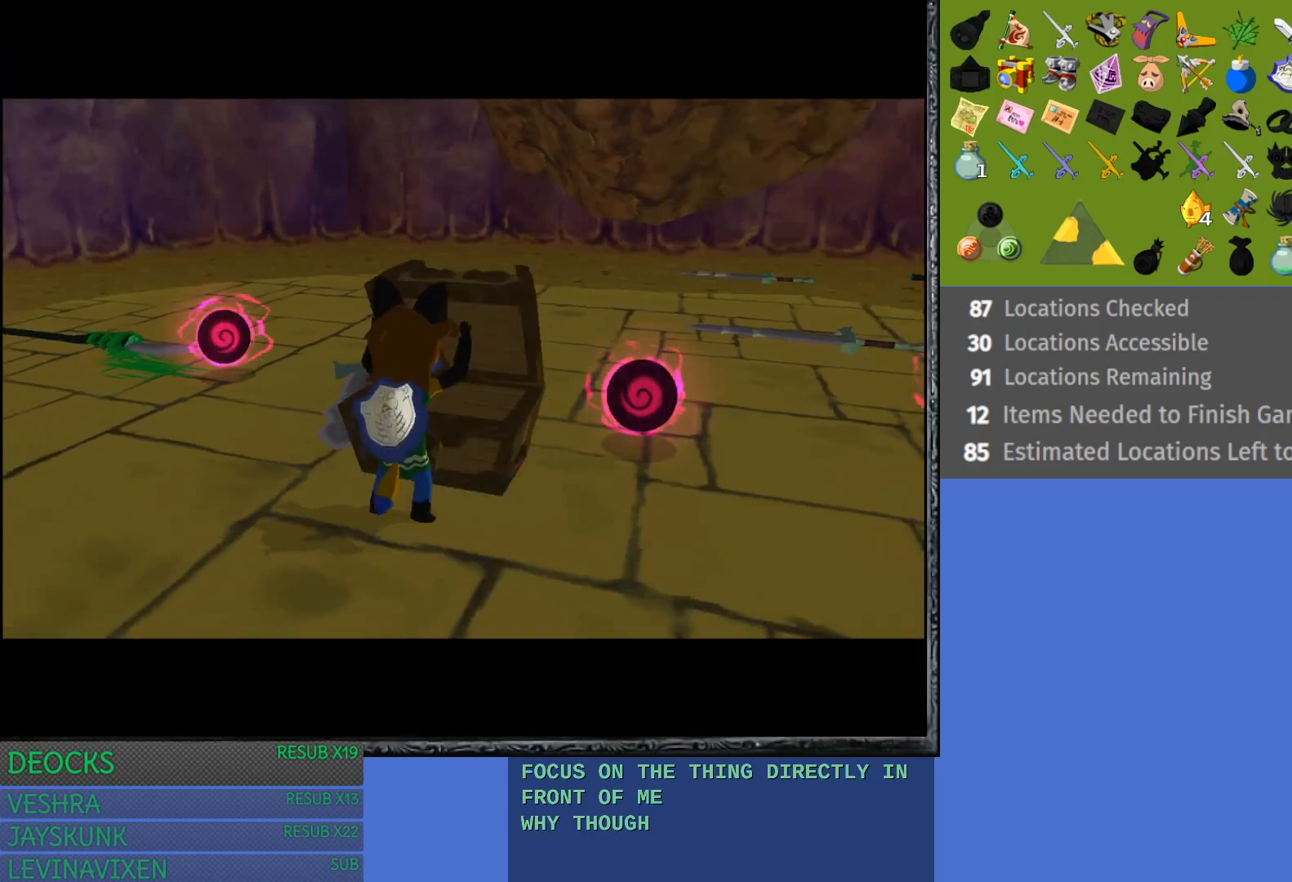
{"buttons": [], "left_stick": "center", "right_stick": "center", "events": [[117, "CROSS", "up"]]}